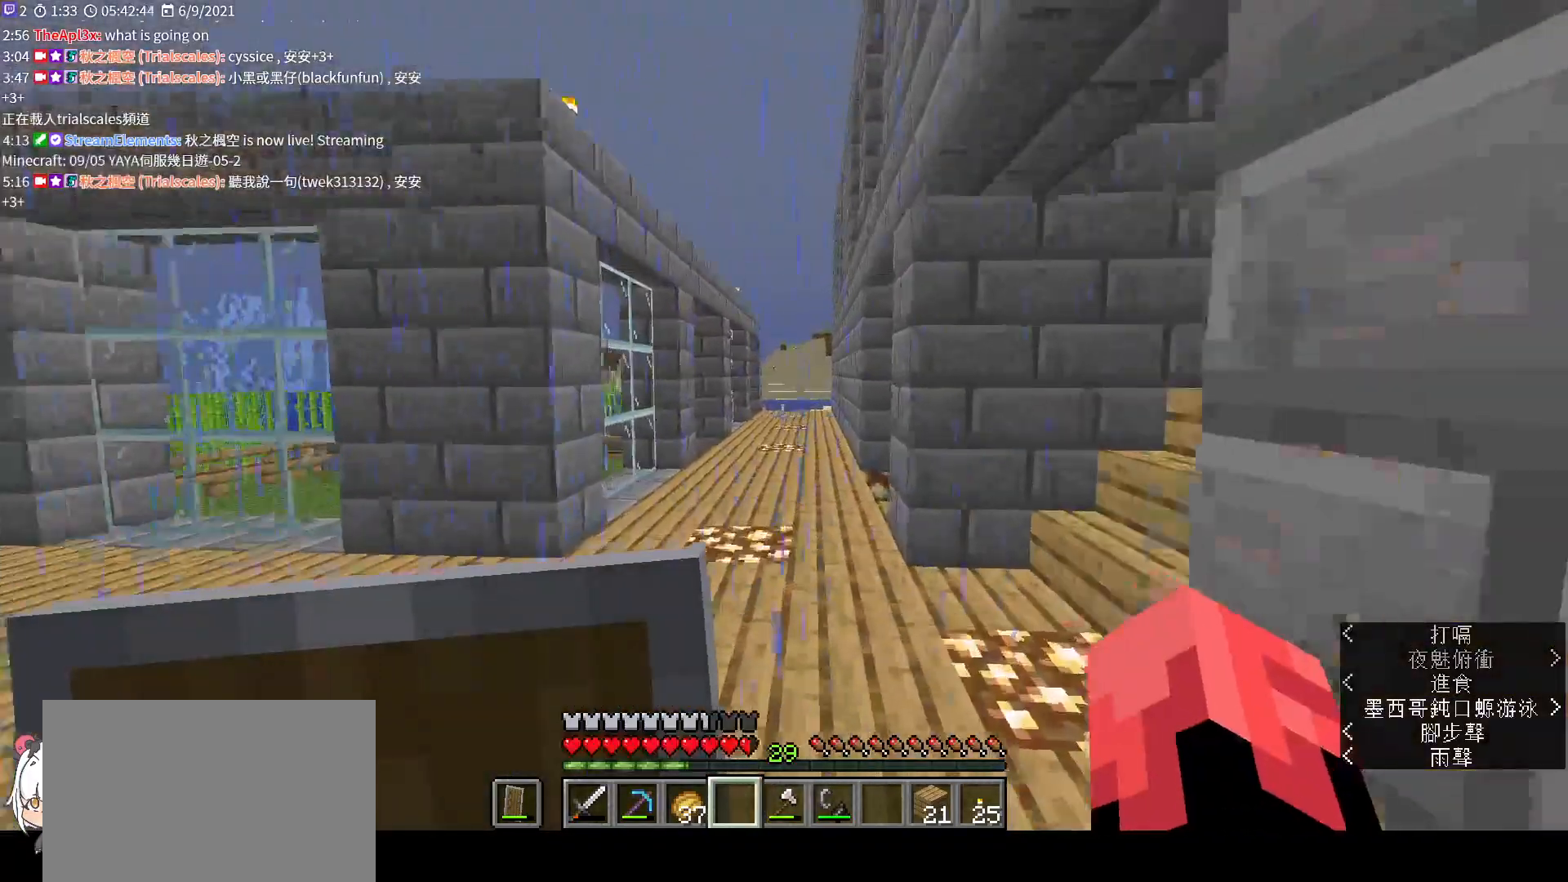
Gameplay with keyboard and mouse; each line is a JSON object with the keys and mouse buttons held at the frame after it. "events" lists presses ("down") and releases ("up") of "a", "c", "ctrl", "d", "e", "f", "q", "r", "s", "shift", "space", "tab", "v", "w", "x", "z", "mouse_left", "mouse_wheel", "mouse_right", "mouse_mb4" and "mouse_mb5" between this image and that frame as [ms after this image, input, new state], when the widget could be followed in between. "mouse_left", "mouse_wheel", "mouse_right", "mouse_mb4", "mouse_mb5" = the "left", "wheel", "right", "mb4", "mb5" buttons of the "mouse" list. No other keys are recorded. Fast repeated clicks can show as one long hold. "wheel" means that the mouse wheel is clicked or scrolled. Not read: mouse_move.
{"keys": ["a", "w"], "mouse": [], "events": [[267, "a", "down"]]}
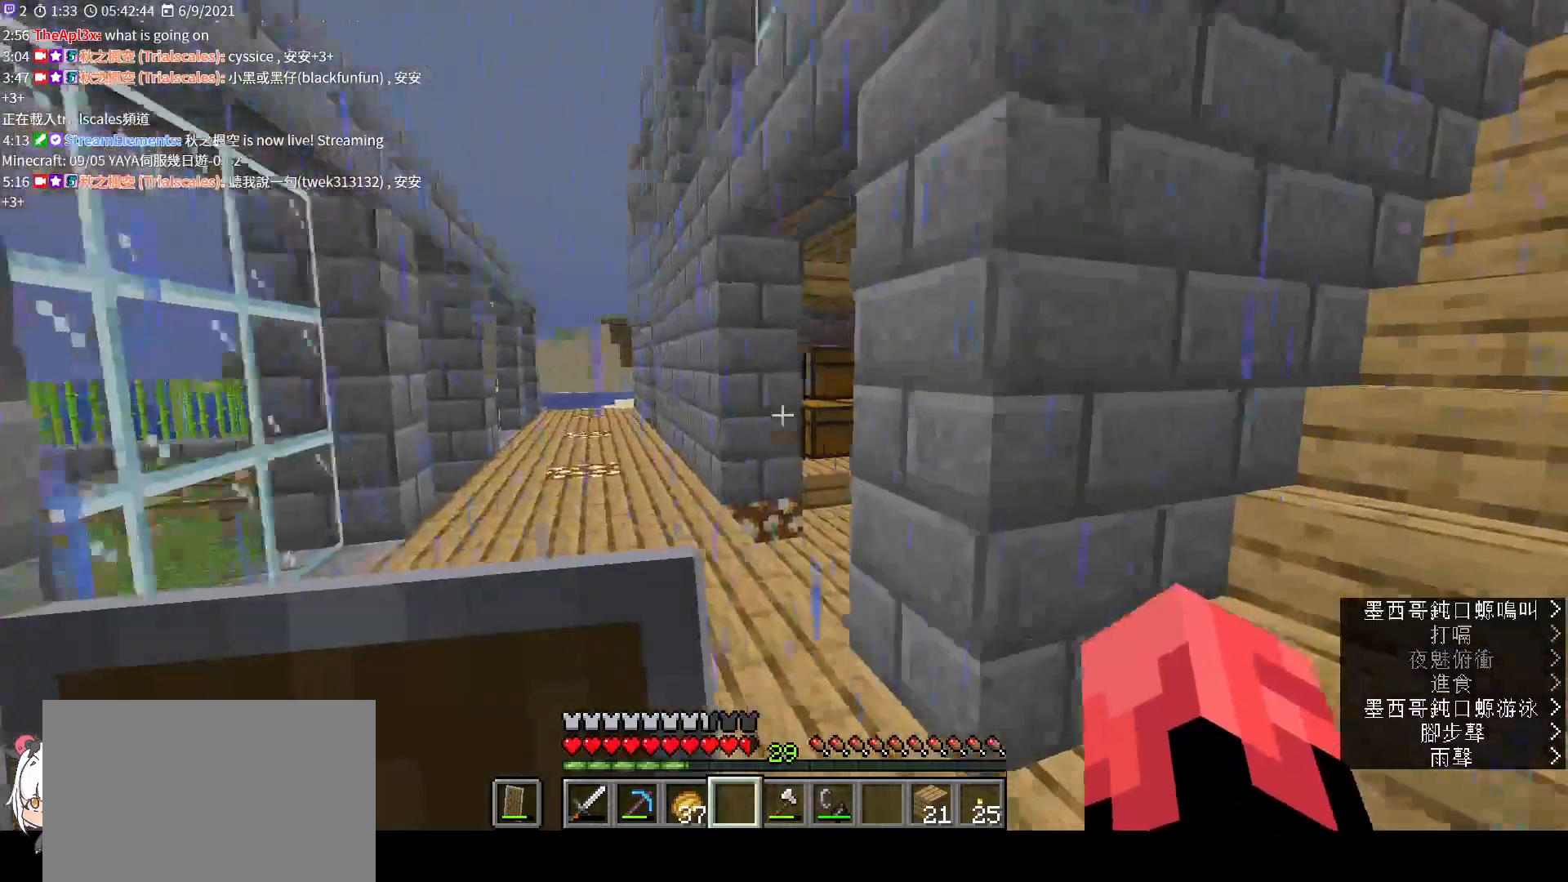
{"keys": ["w"], "mouse": [], "events": [[67, "a", "up"]]}
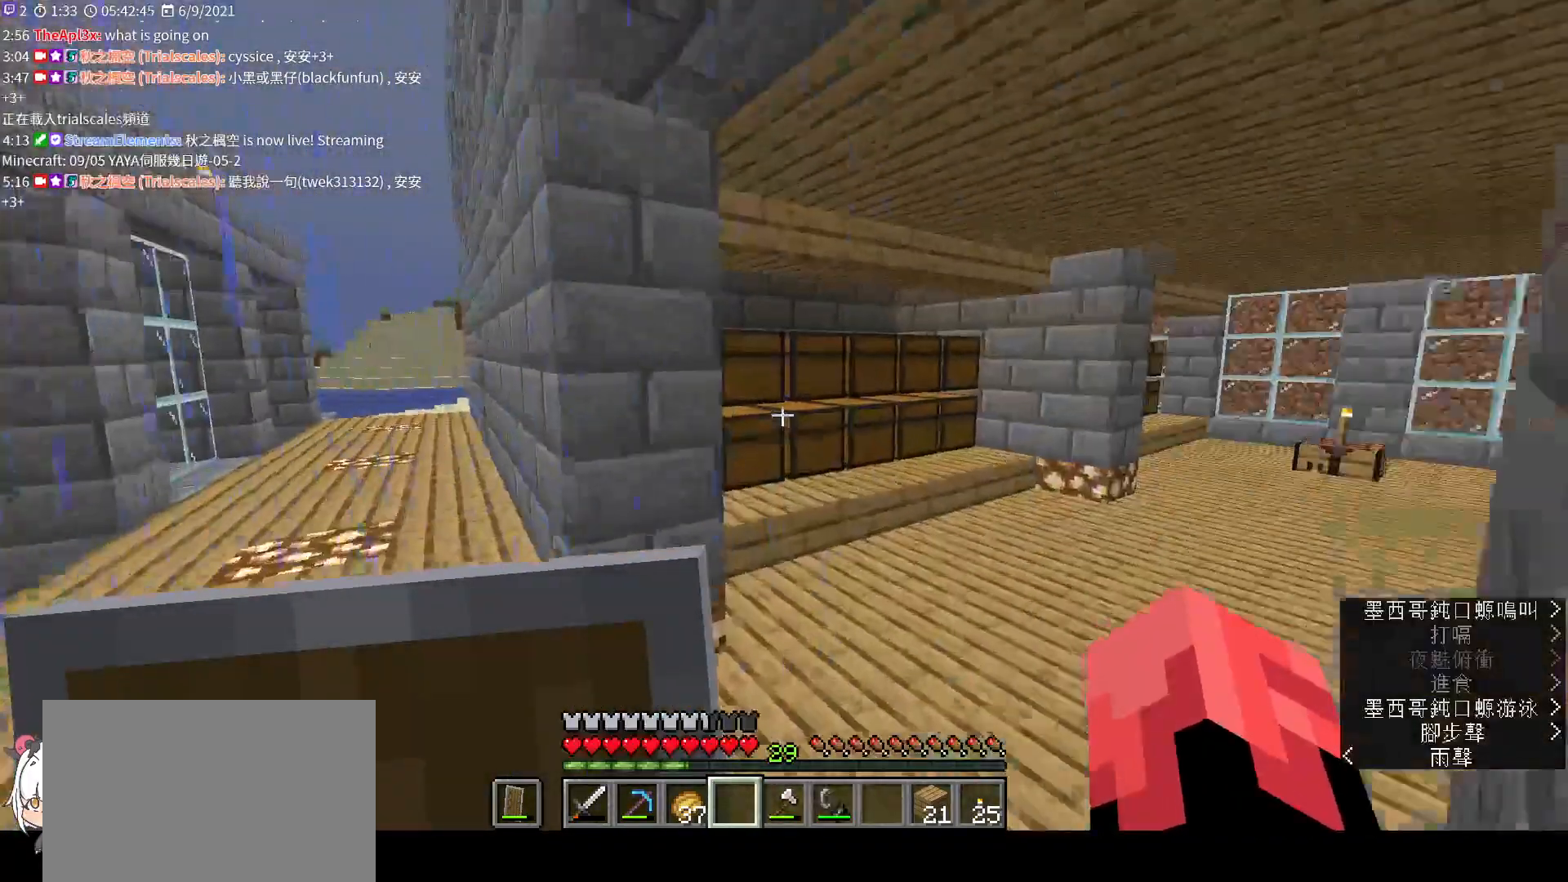
{"keys": ["w"], "mouse": [], "events": [[167, "d", "down"], [367, "d", "up"]]}
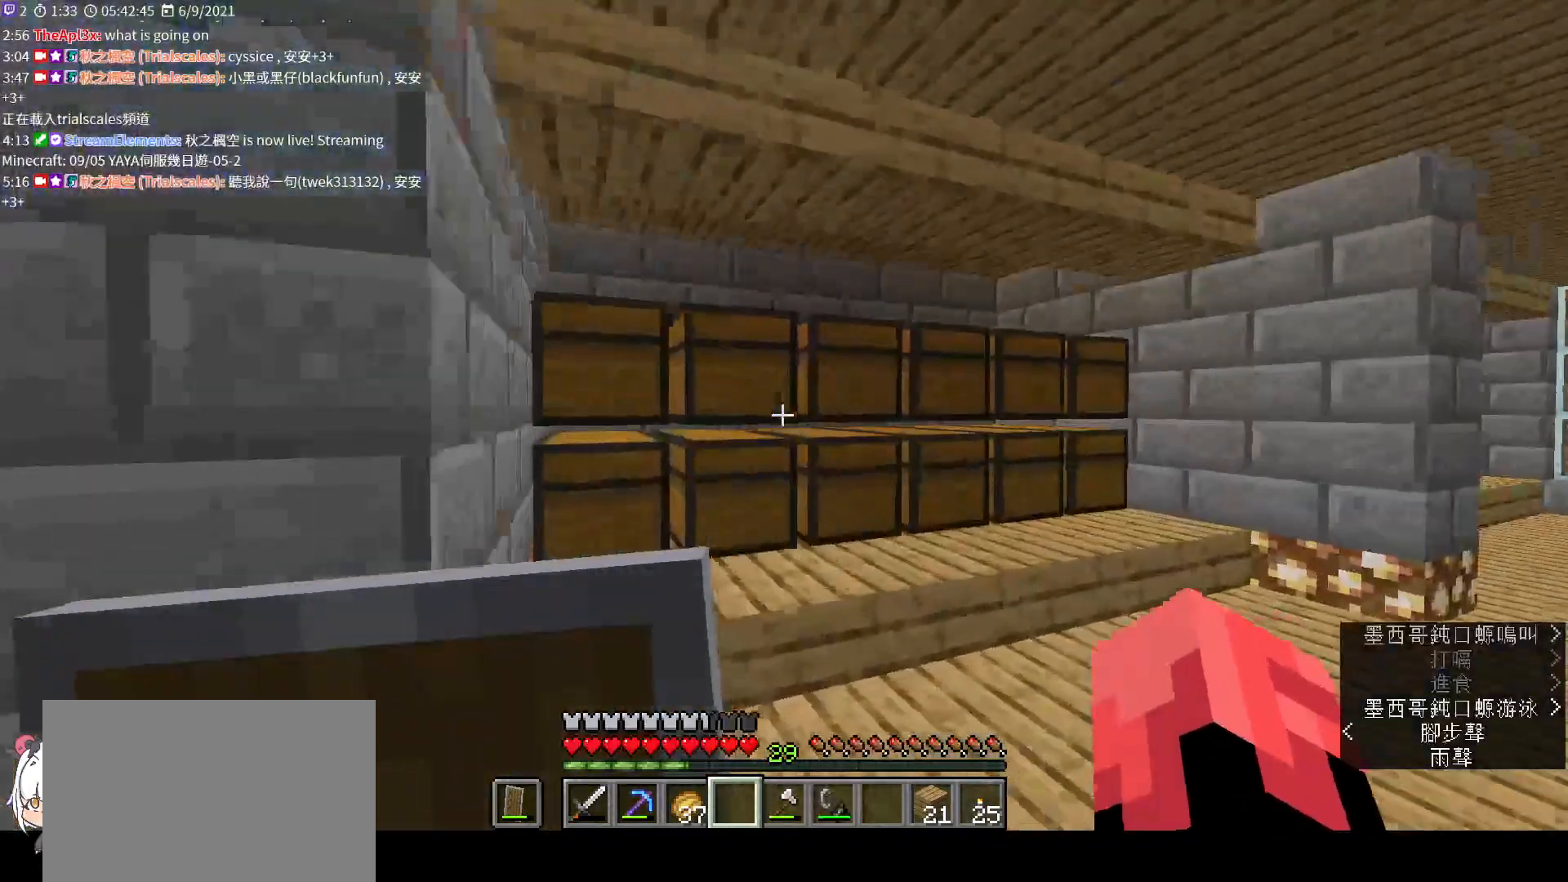
{"keys": [], "mouse": [], "events": [[33, "mouse_right", "down"], [267, "mouse_right", "up"], [400, "w", "up"]]}
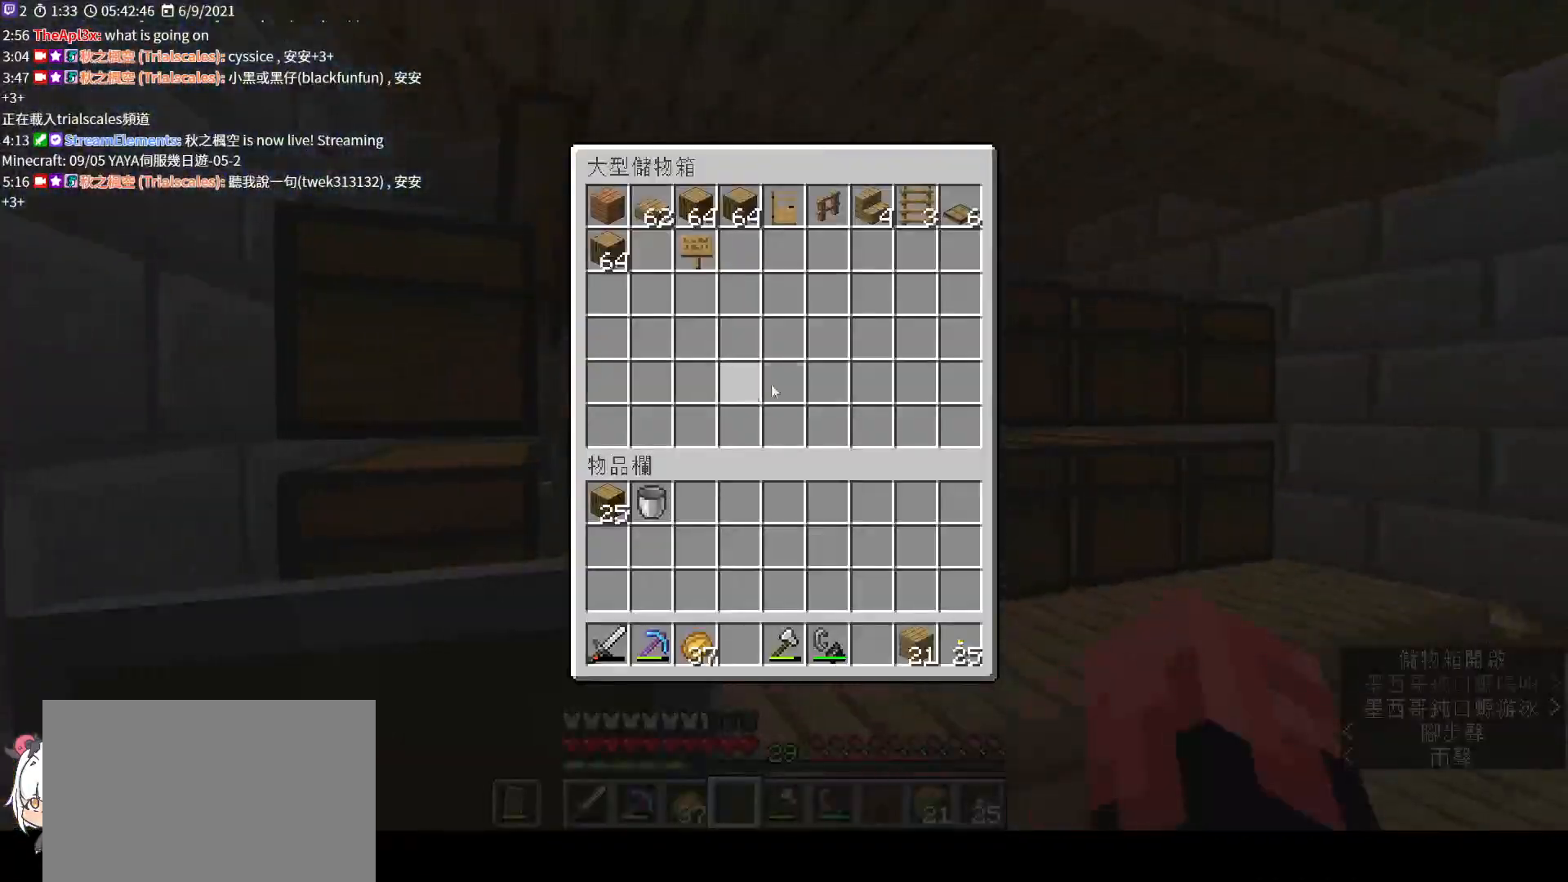
{"keys": [], "mouse": [], "events": [[233, "w", "down"], [500, "w", "up"]]}
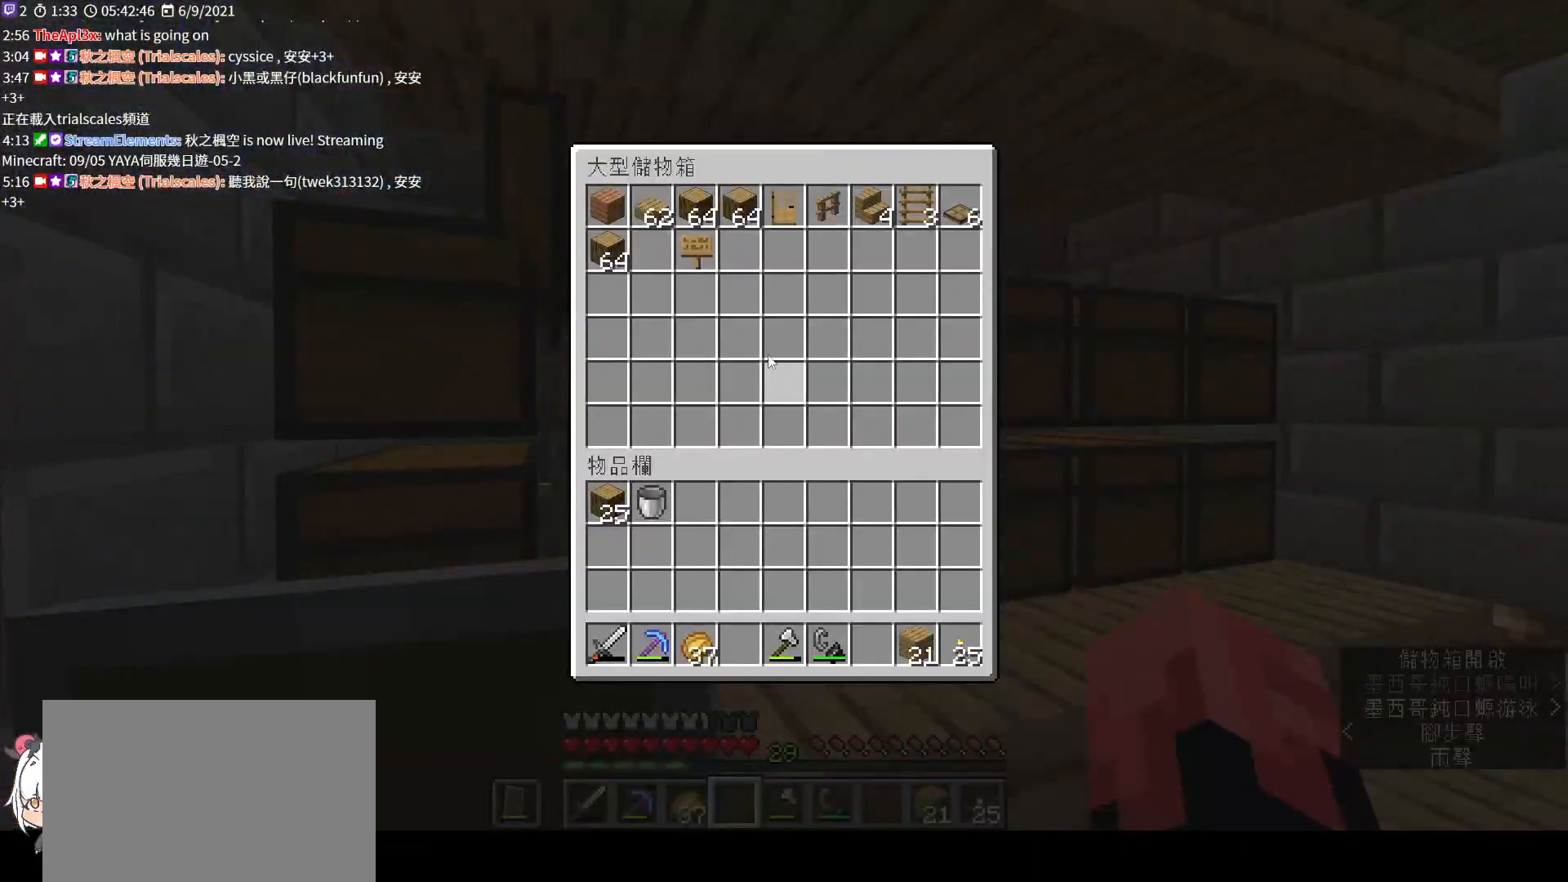
{"keys": ["shift"], "mouse": [], "events": [[167, "shift", "down"]]}
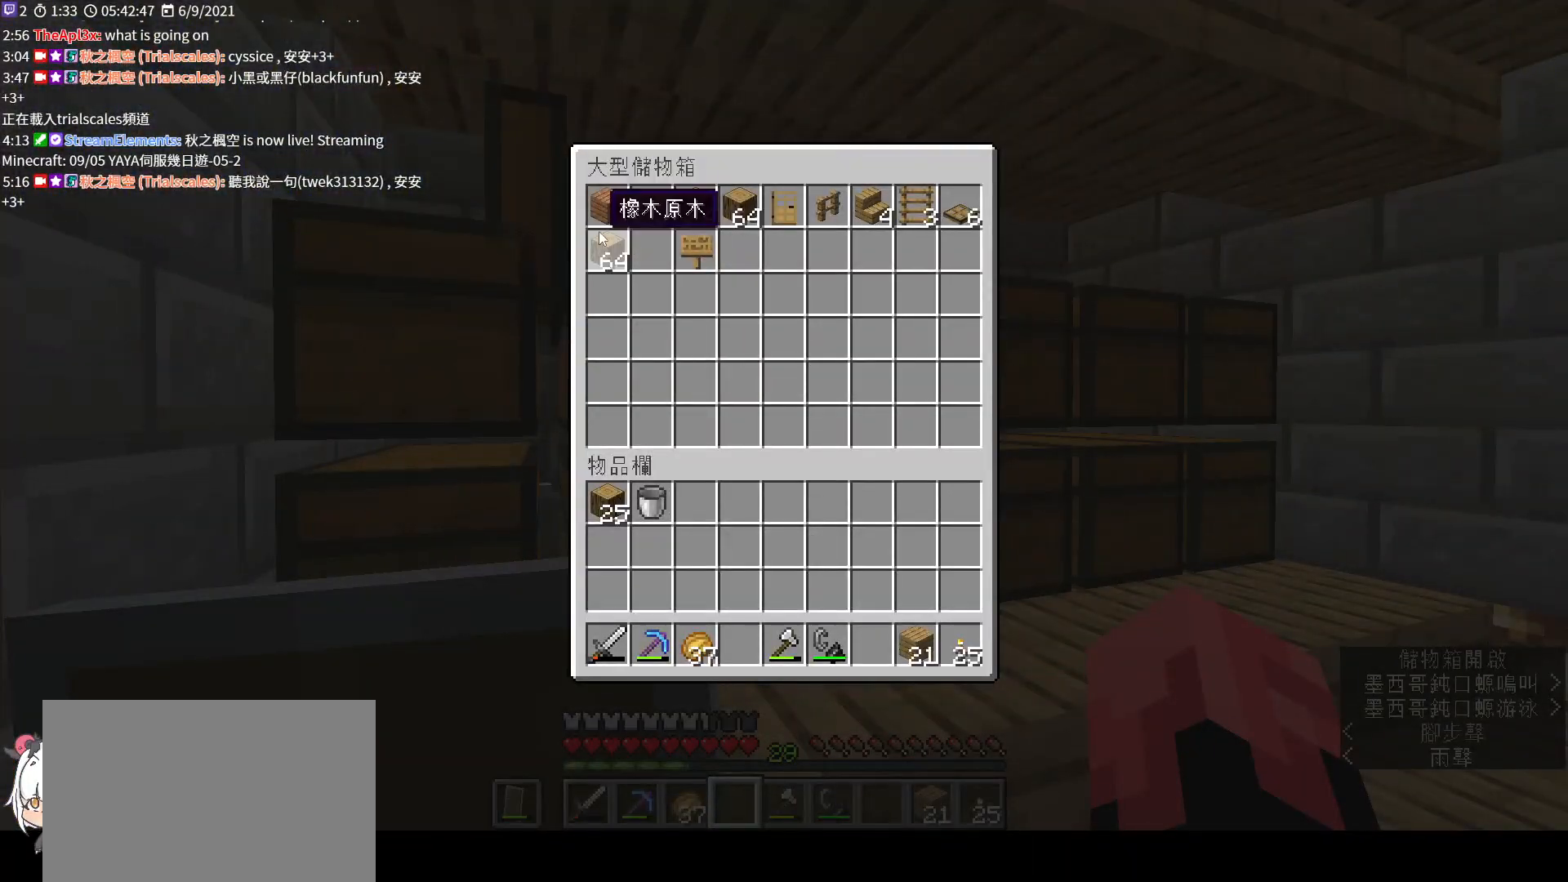
{"keys": [], "mouse": [], "events": [[133, "e", "down"], [133, "shift", "up"], [267, "w", "down"], [300, "e", "up"], [433, "w", "up"]]}
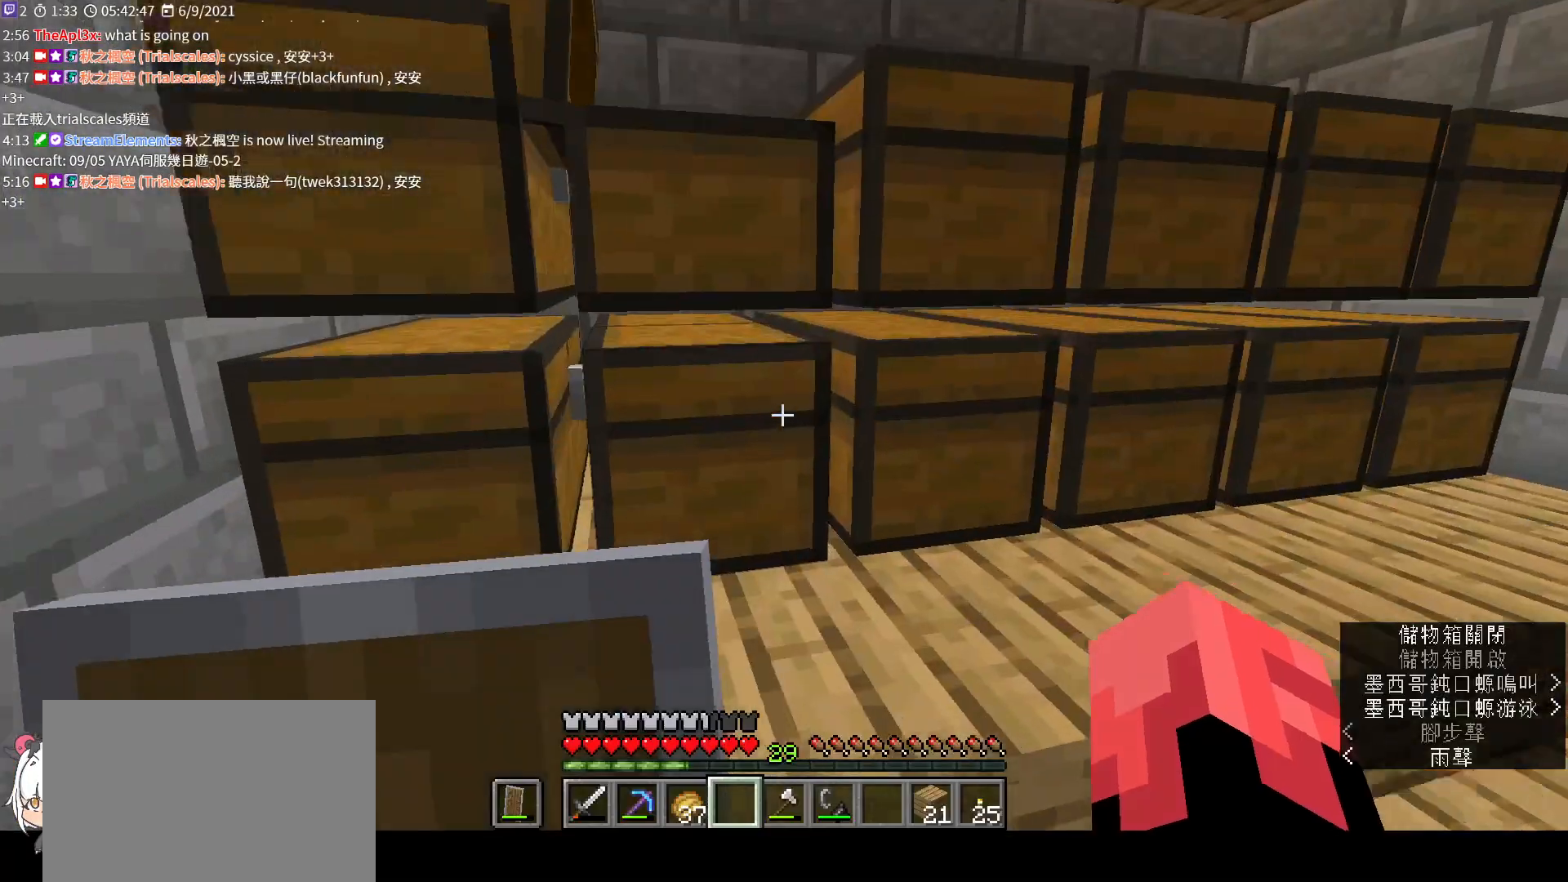
{"keys": ["e"], "mouse": [], "events": [[200, "mouse_right", "down"], [367, "mouse_right", "up"], [467, "e", "down"]]}
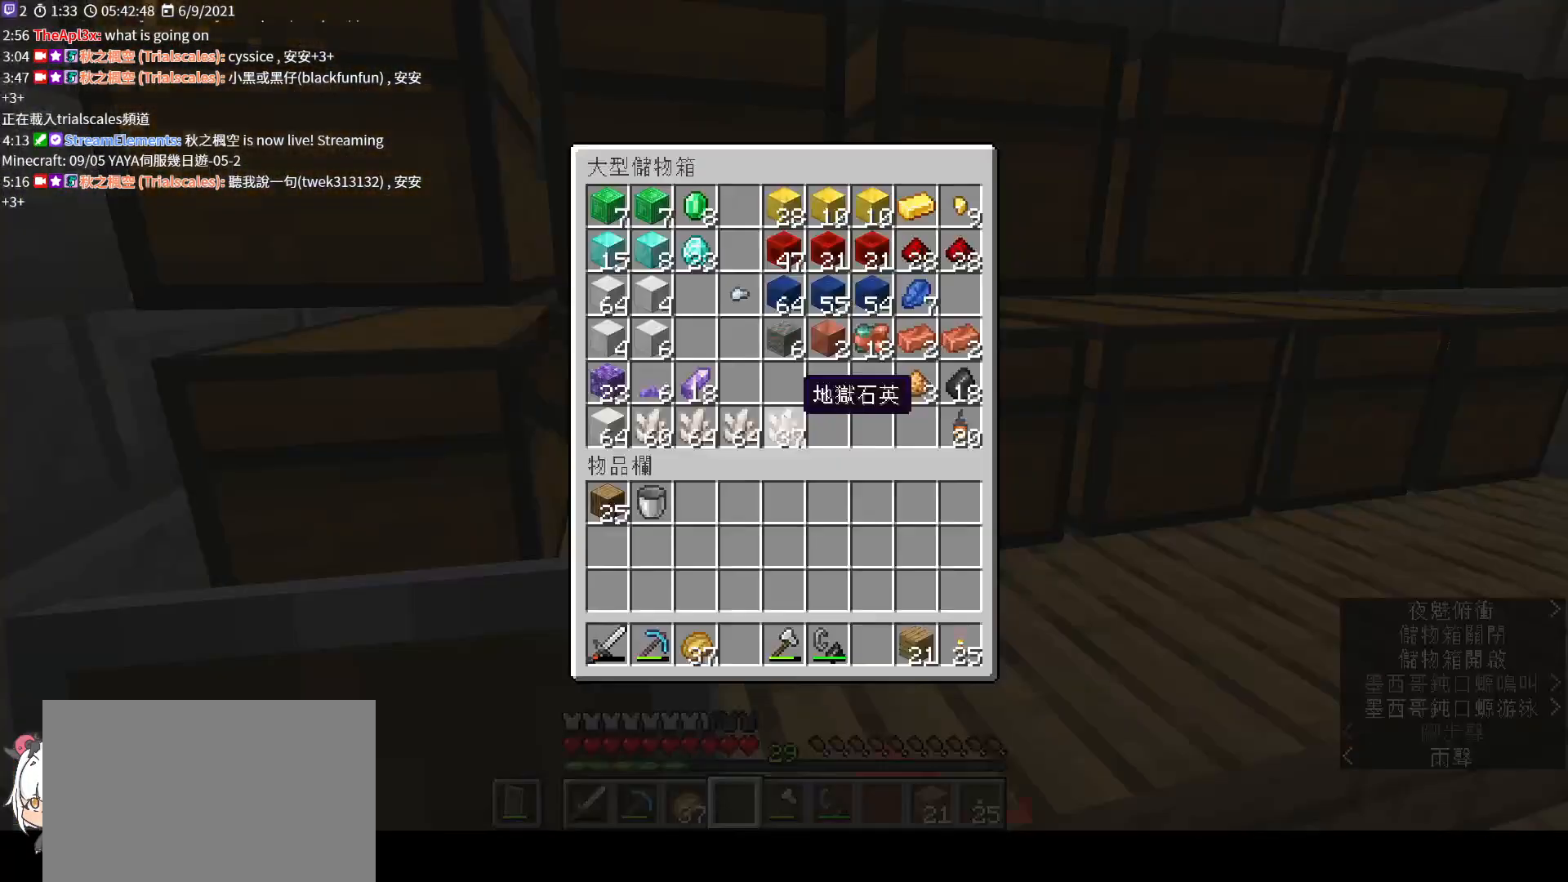
{"keys": ["w"], "mouse": [], "events": [[133, "e", "up"], [133, "w", "down"], [333, "ctrl", "down"], [433, "ctrl", "up"]]}
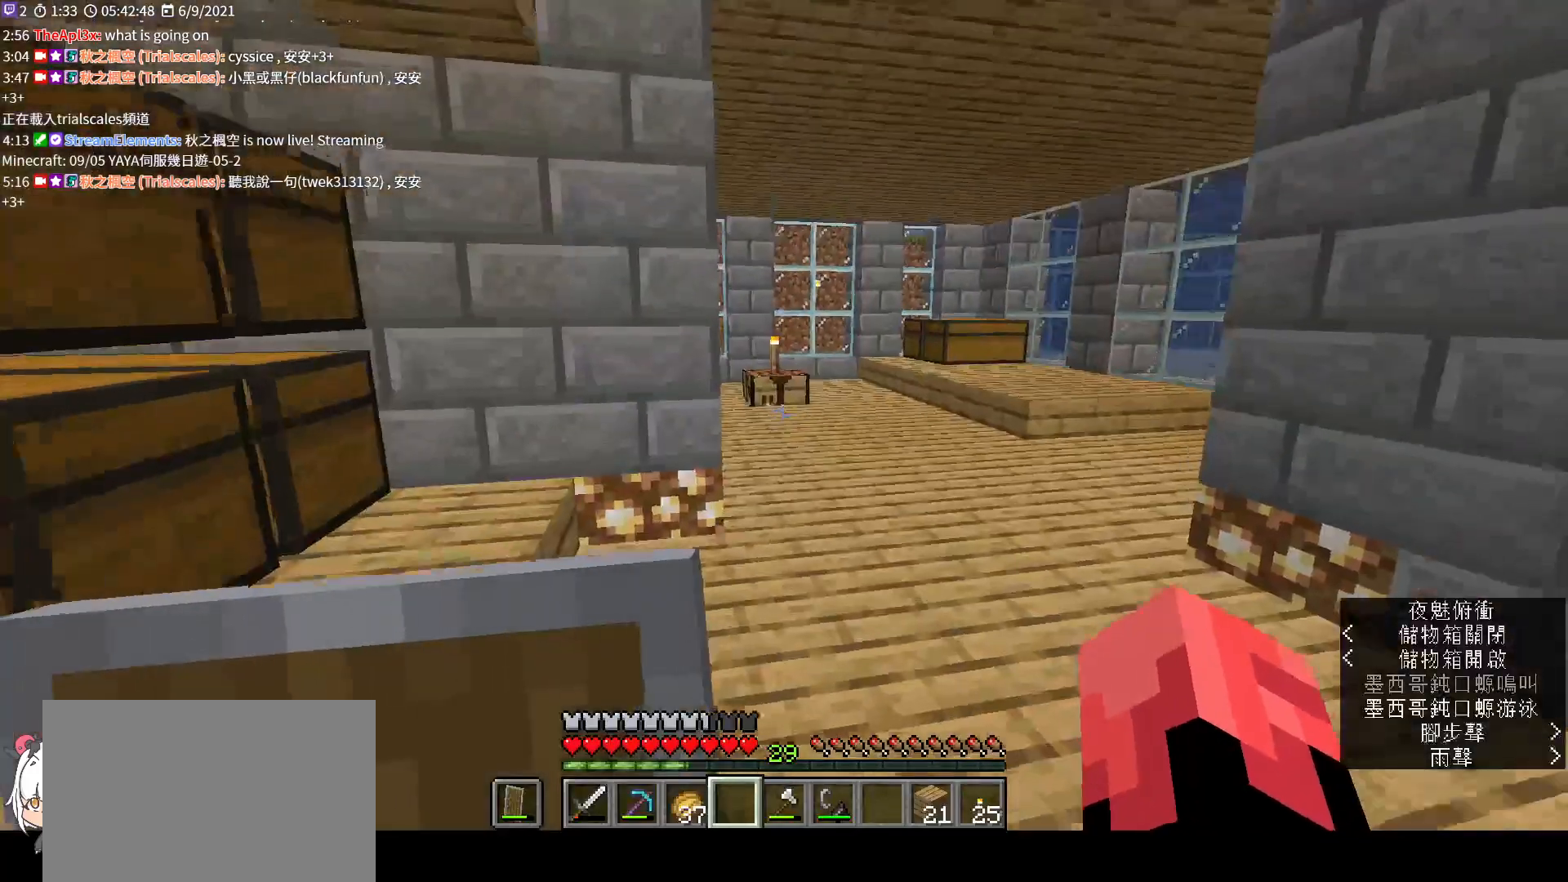
{"keys": ["d", "w"], "mouse": [], "events": [[267, "d", "down"]]}
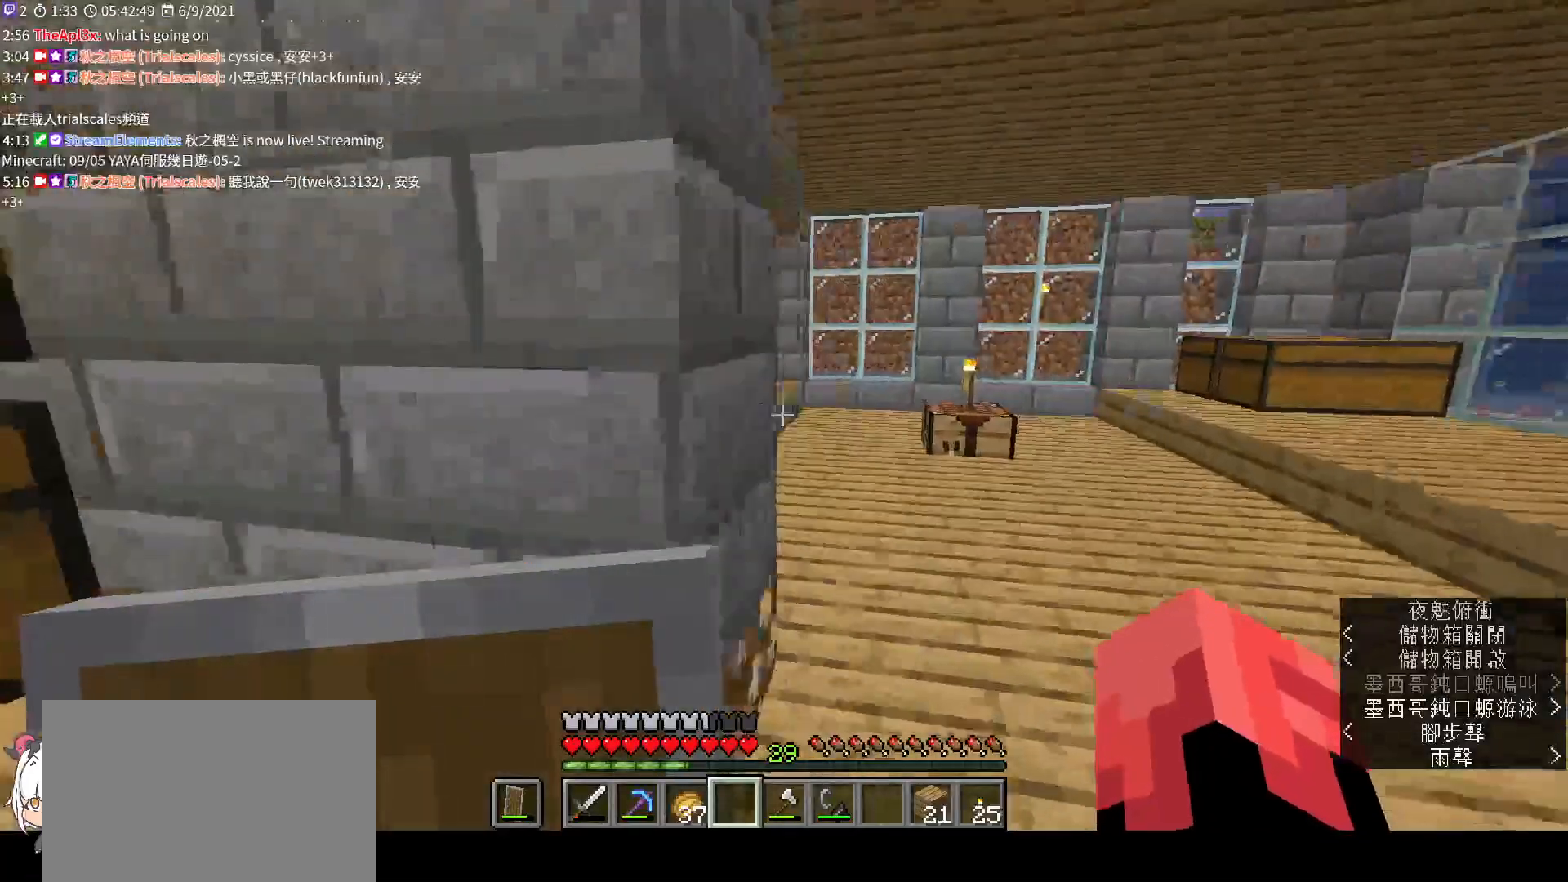
{"keys": ["w"], "mouse": [], "events": [[500, "d", "up"]]}
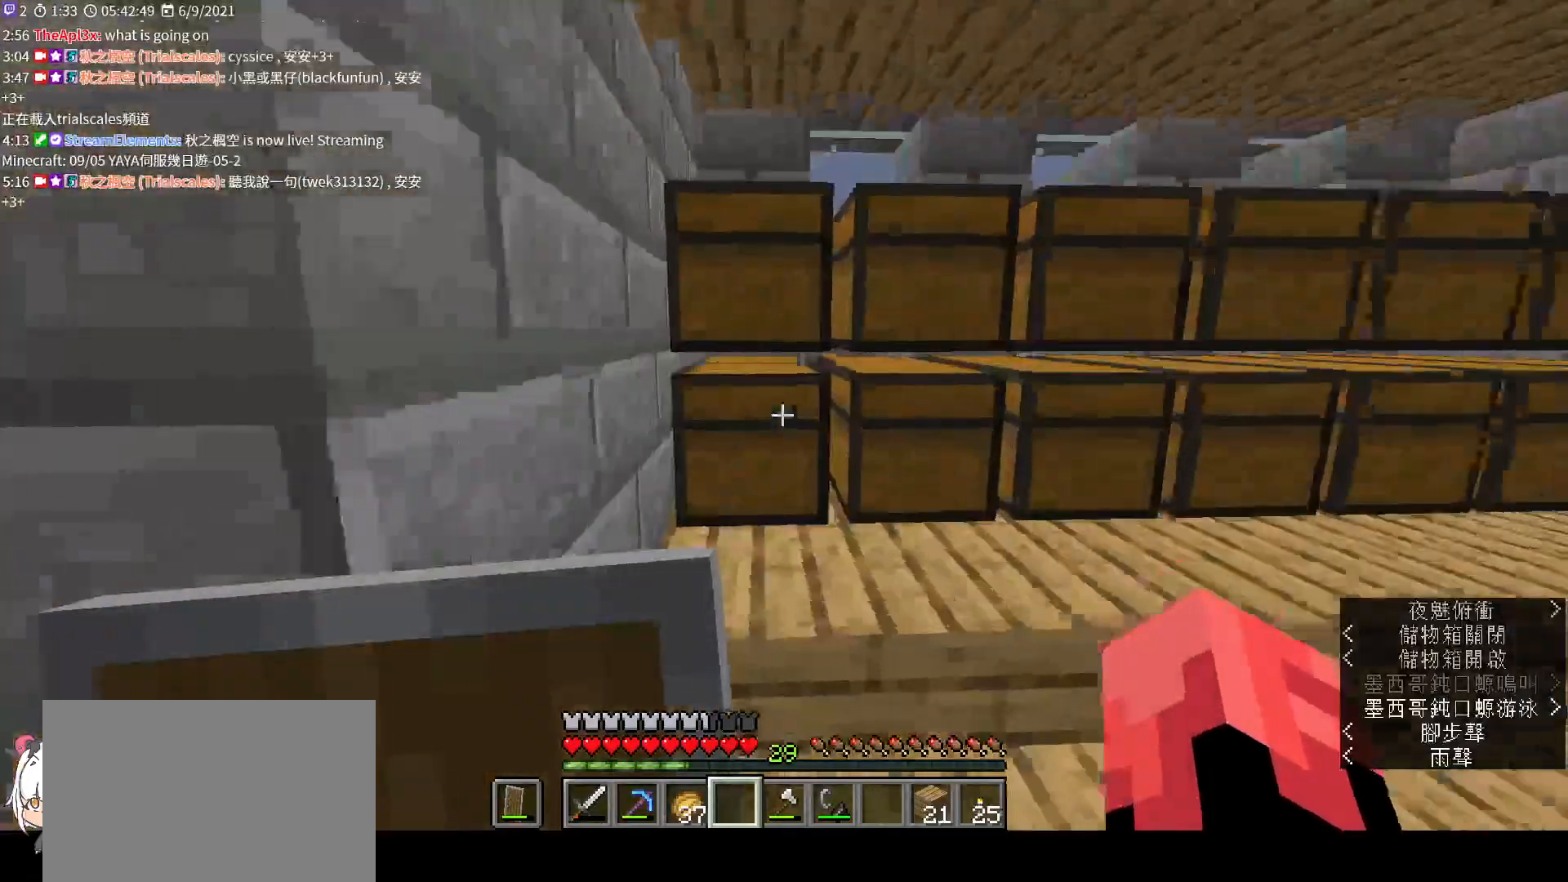
{"keys": [], "mouse": [], "events": [[33, "mouse_right", "down"], [67, "w", "up"], [200, "mouse_right", "up"]]}
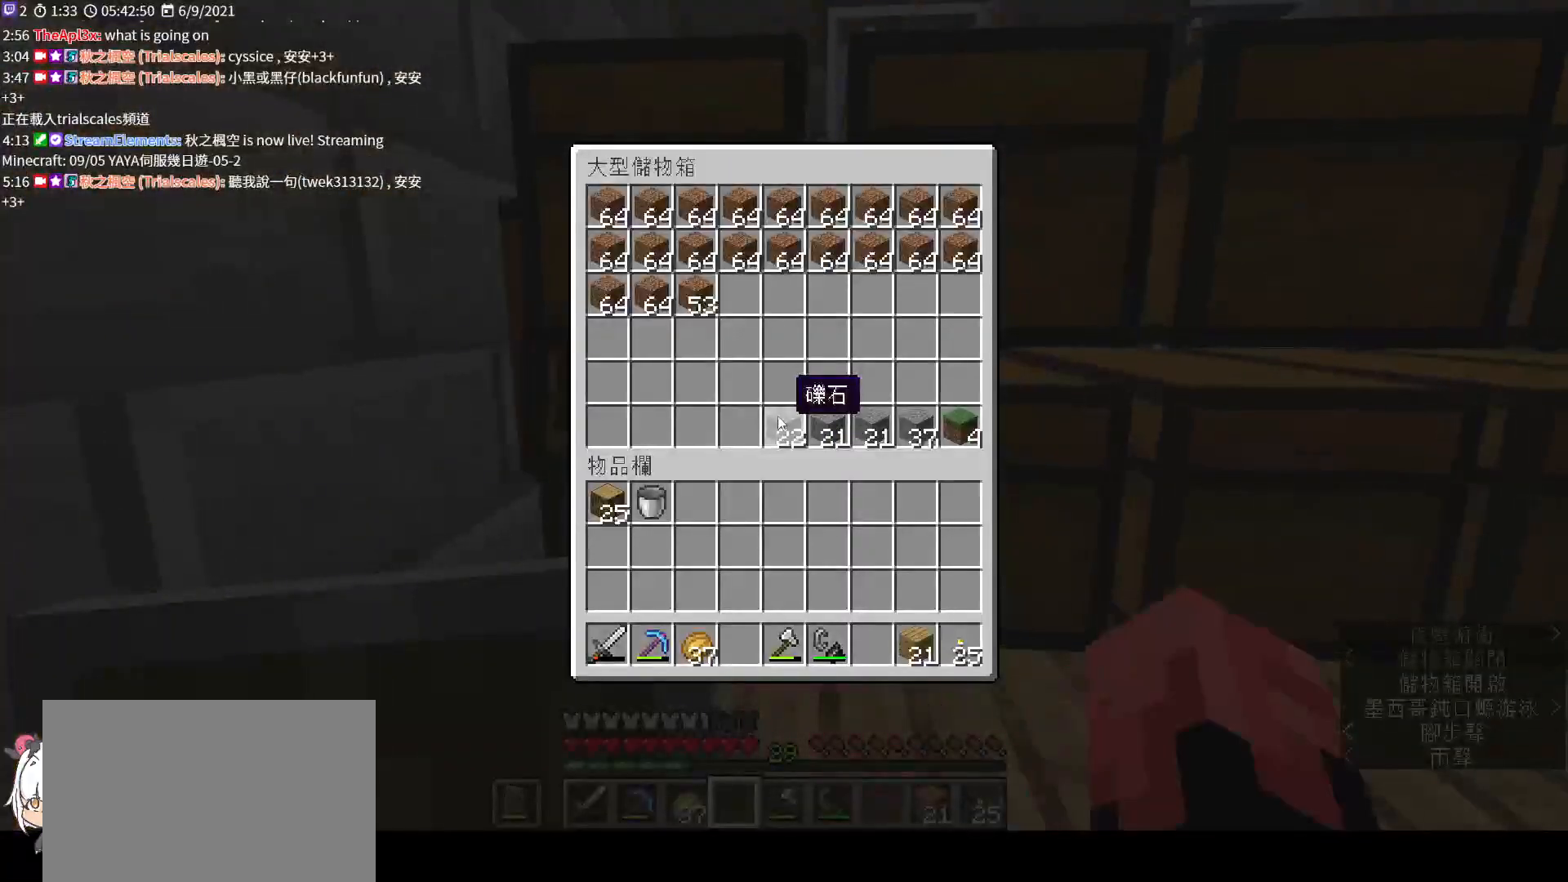
{"keys": [], "mouse": [], "events": [[33, "e", "down"], [133, "e", "up"], [200, "mouse_right", "down"], [400, "mouse_right", "up"]]}
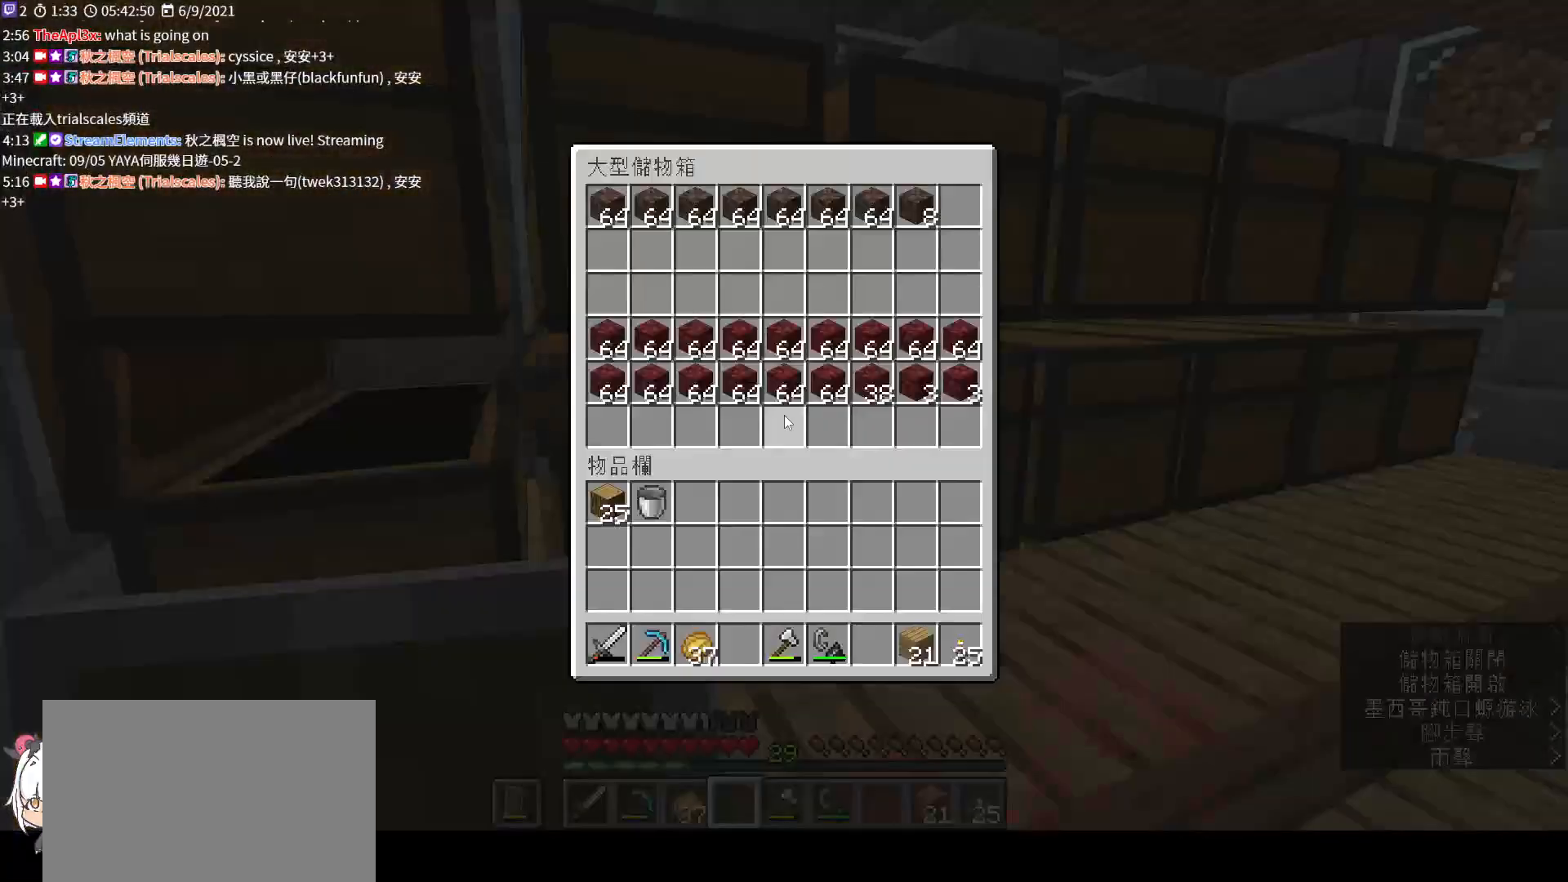
{"keys": [], "mouse": ["right"], "events": [[333, "e", "down"], [433, "e", "up"], [500, "mouse_right", "down"]]}
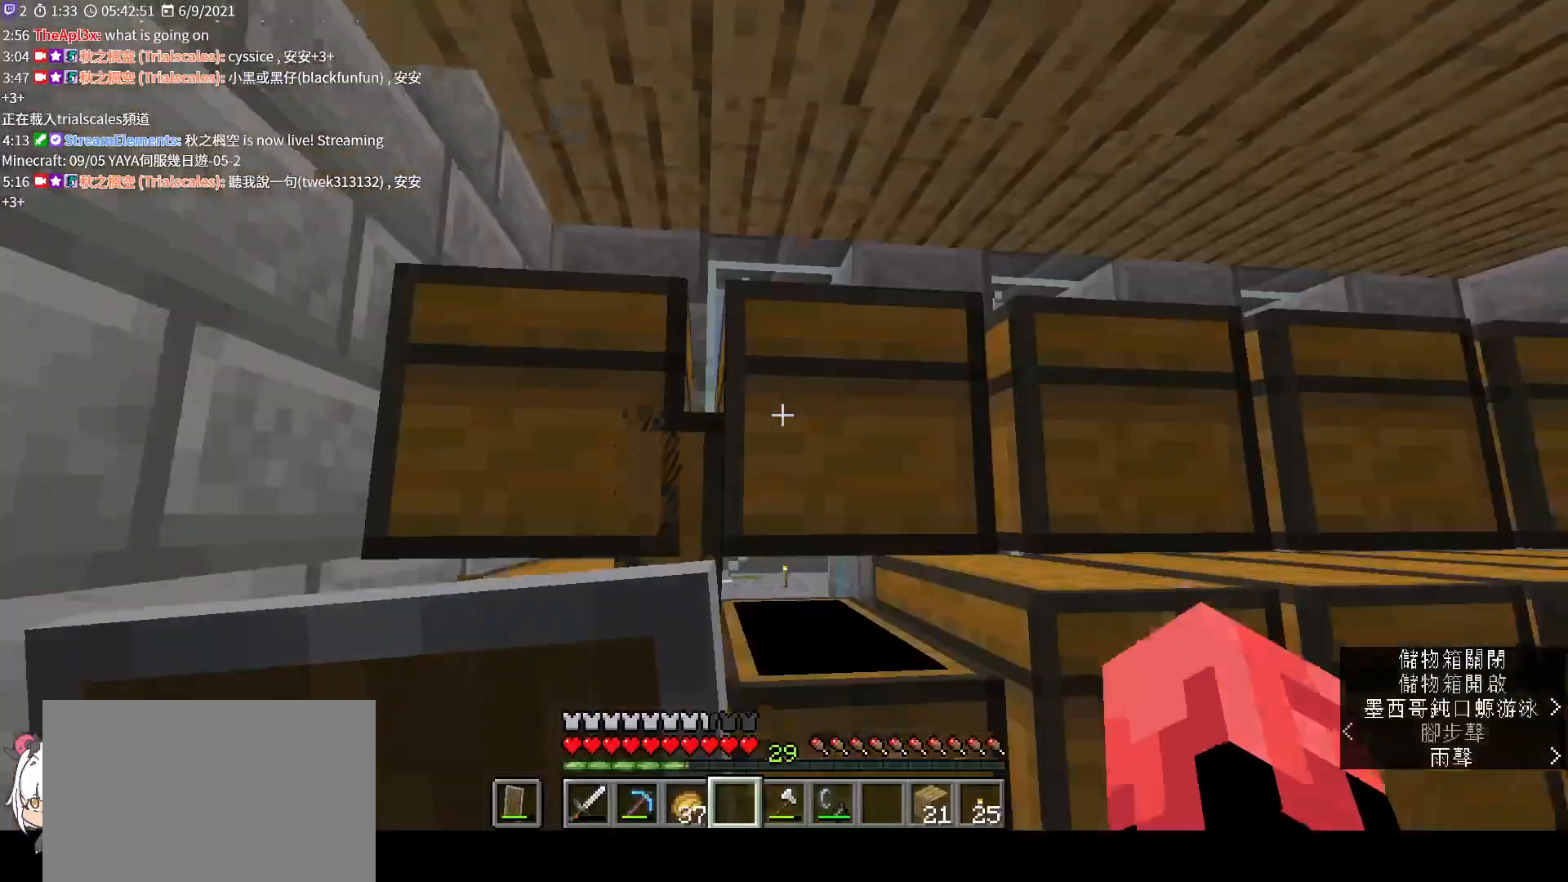
{"keys": ["e"], "mouse": [], "events": [[200, "mouse_right", "up"], [500, "e", "down"]]}
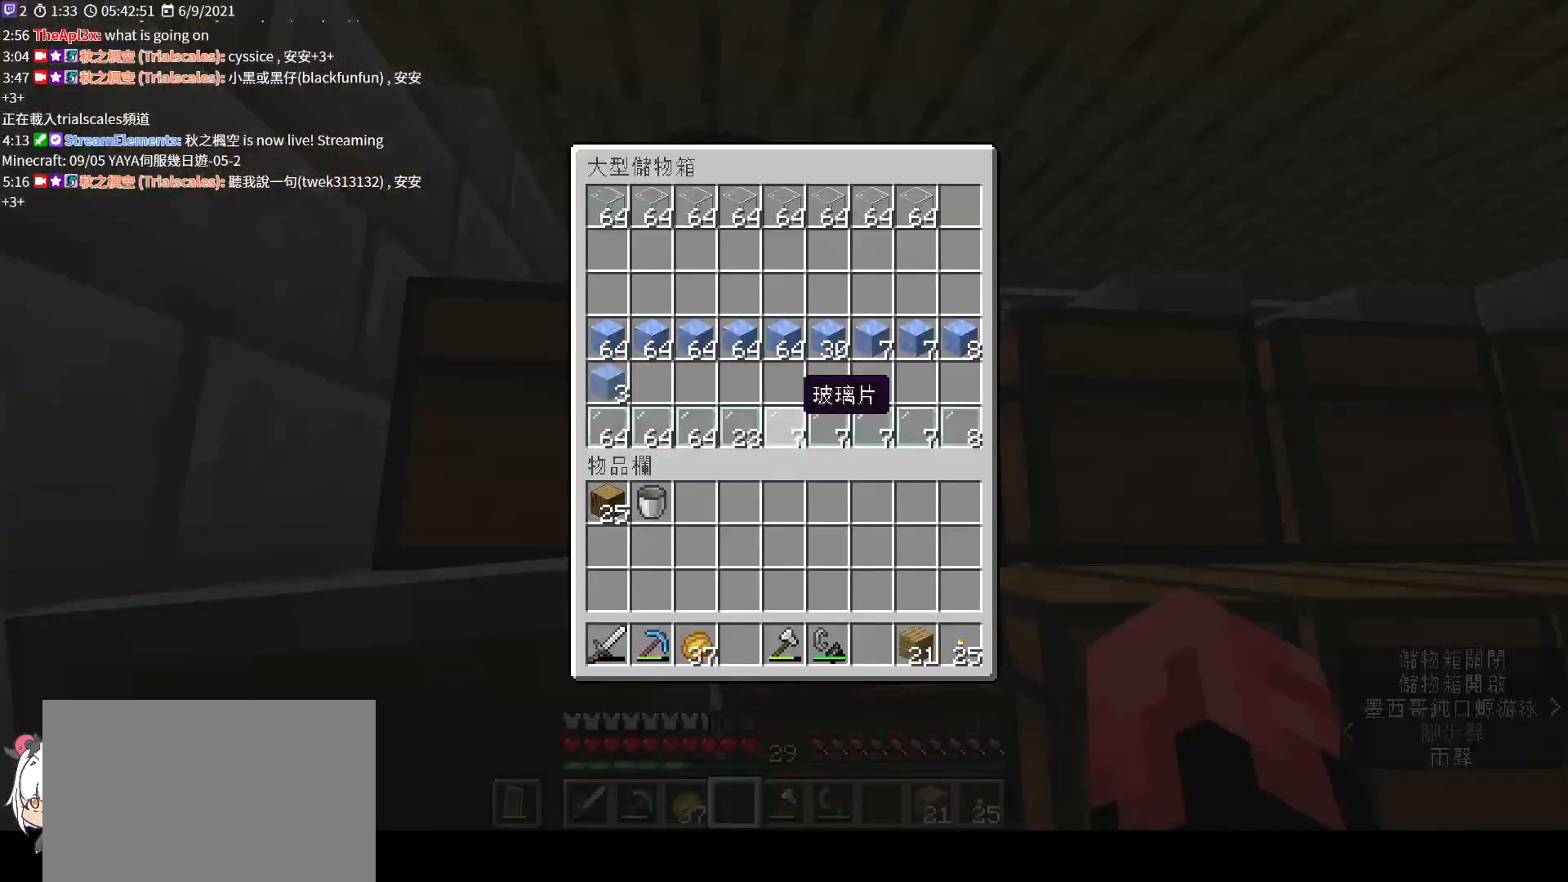
{"keys": [], "mouse": [], "events": [[67, "e", "up"], [167, "mouse_right", "down"], [333, "mouse_right", "up"]]}
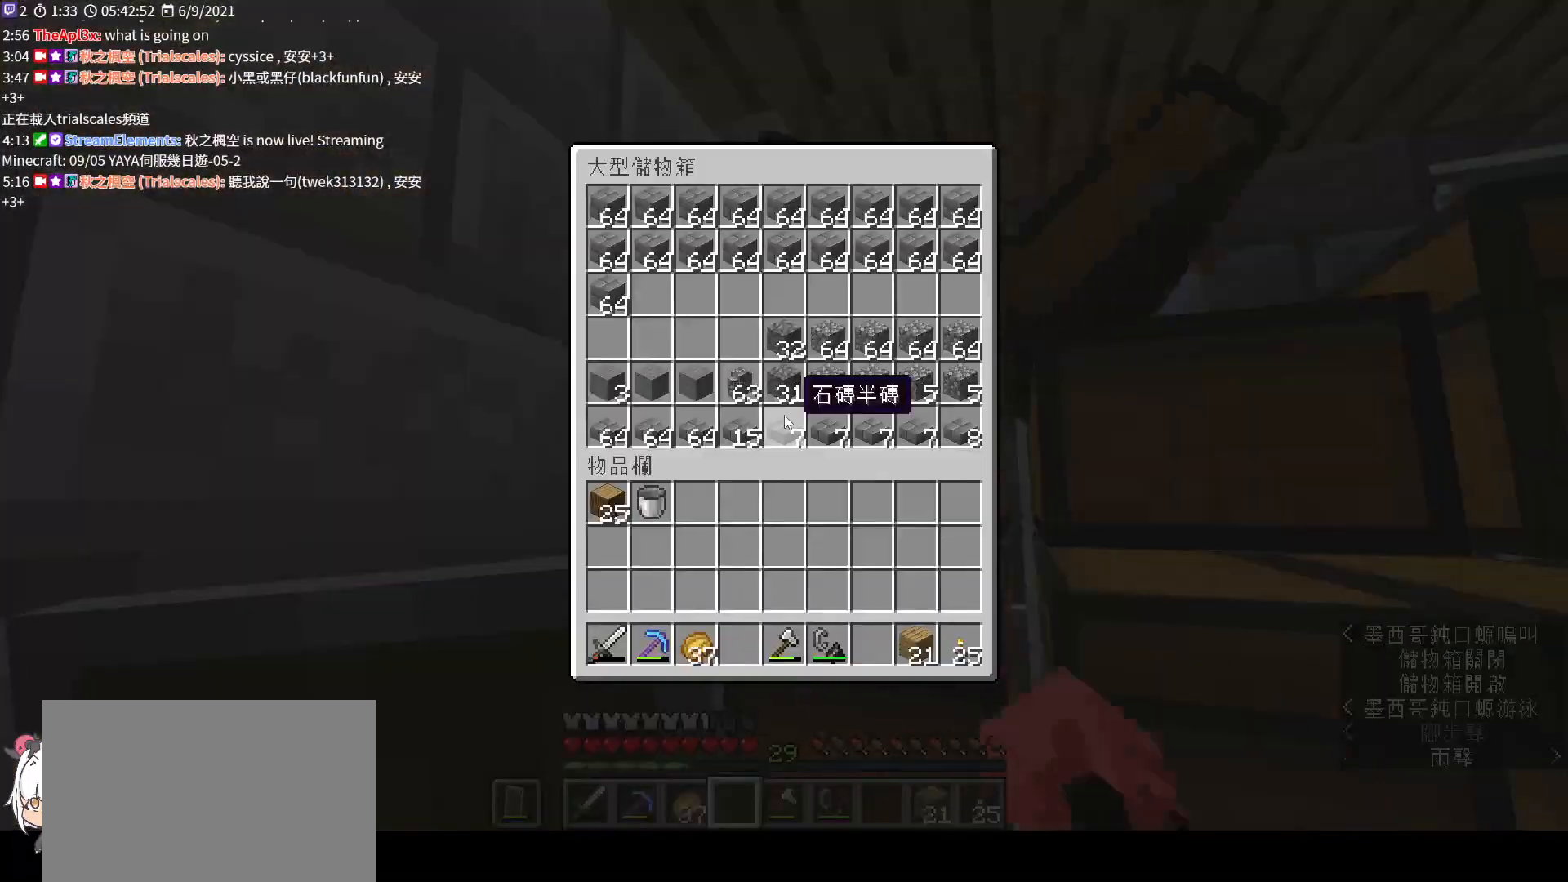
{"keys": ["shift"], "mouse": [], "events": [[167, "shift", "down"]]}
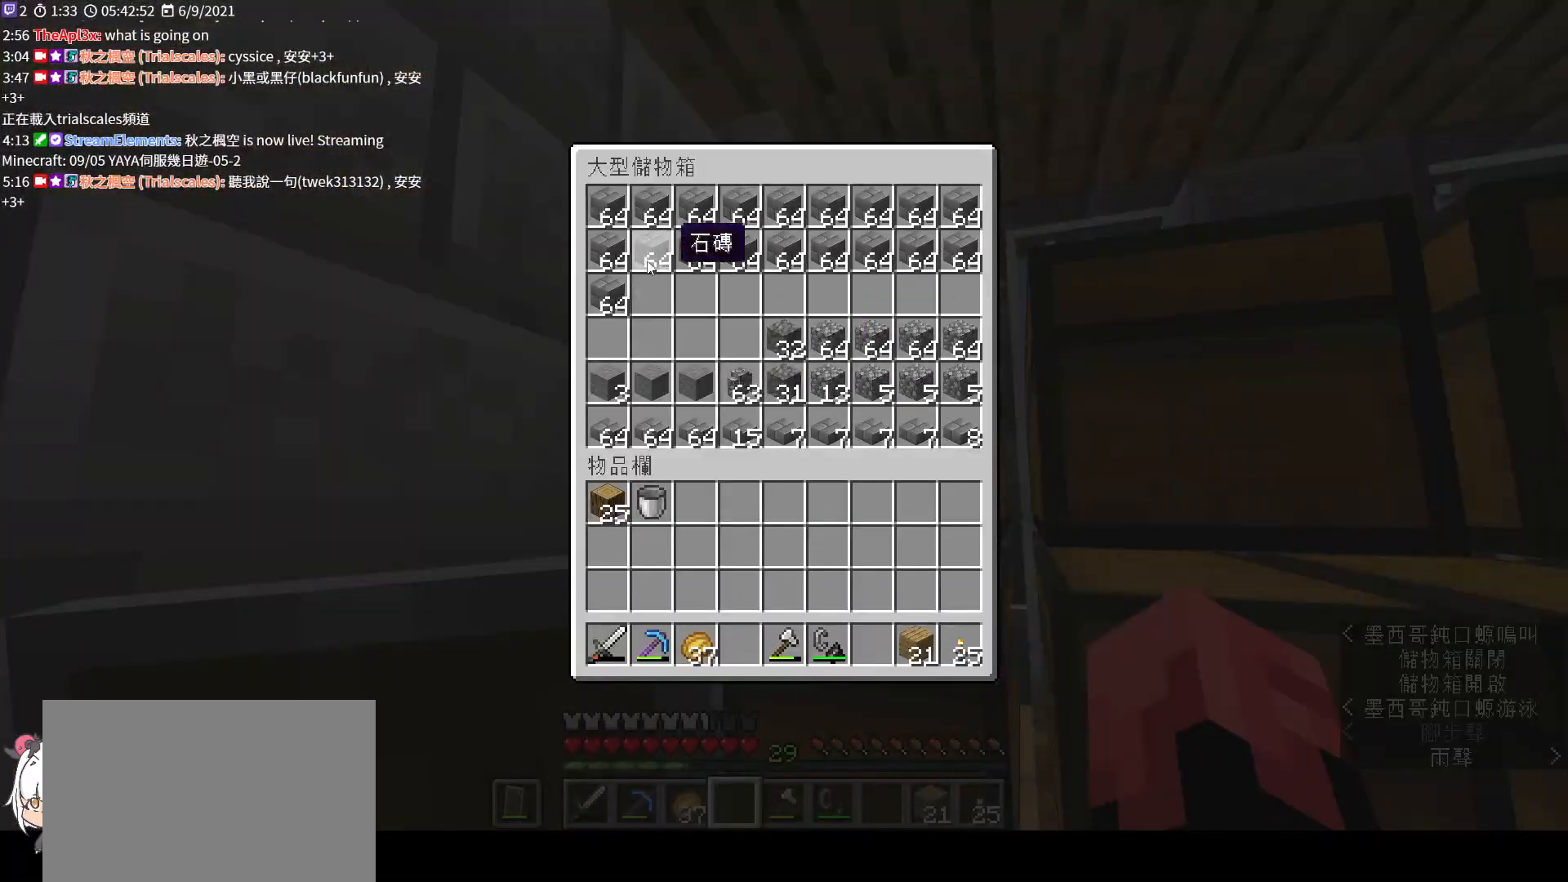
{"keys": ["e"], "mouse": [], "events": [[333, "mouse_left", "down"], [433, "e", "down"], [433, "mouse_left", "up"], [500, "shift", "up"]]}
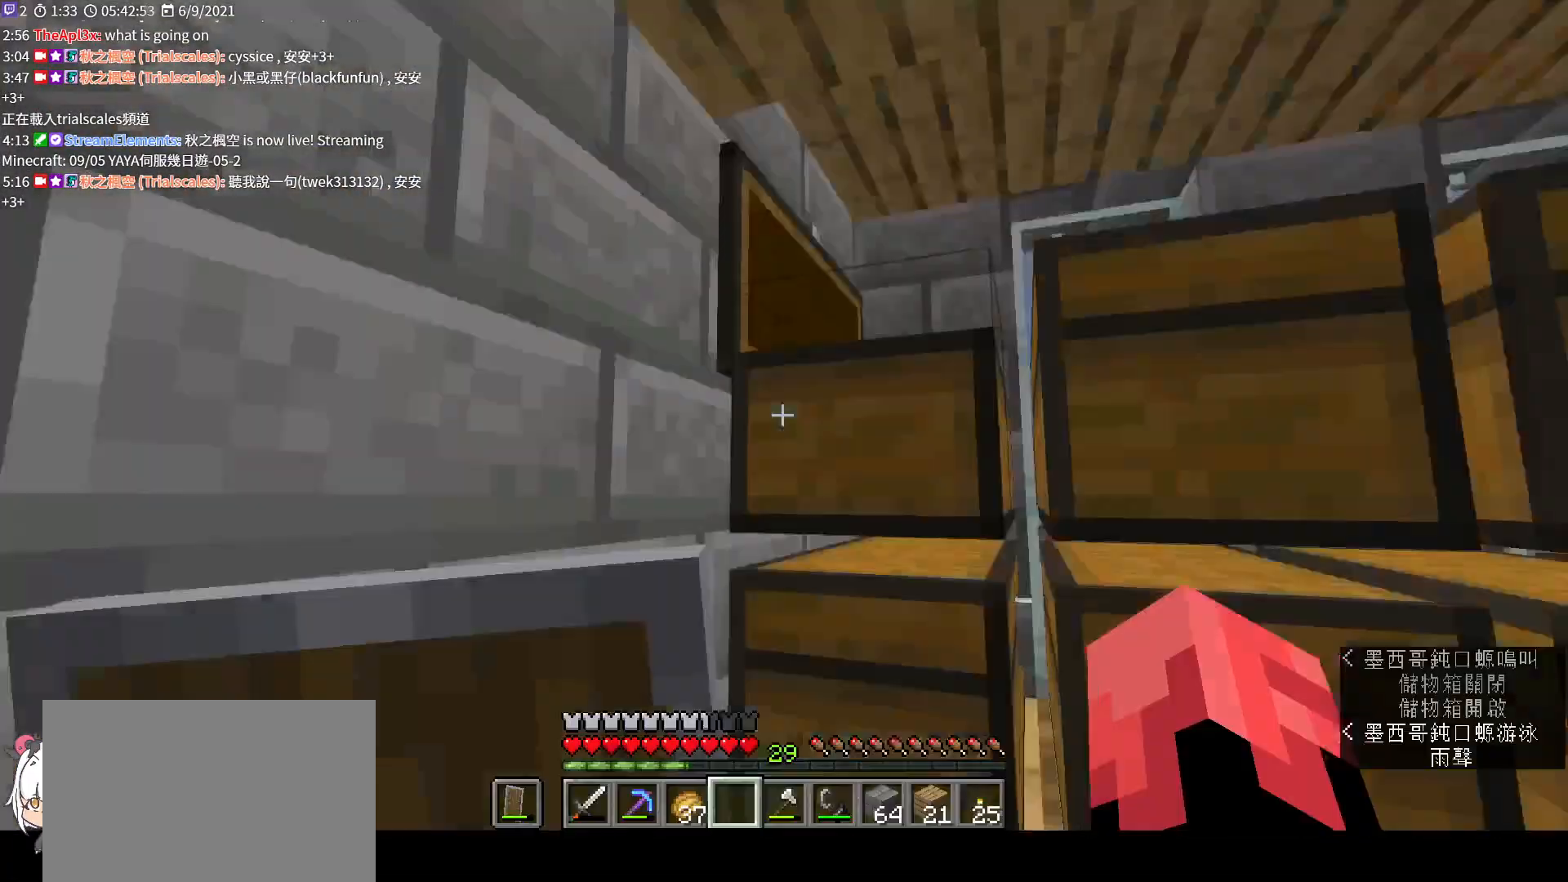
{"keys": ["w"], "mouse": [], "events": [[100, "w", "down"], [133, "e", "up"], [333, "ctrl", "down"], [433, "ctrl", "up"]]}
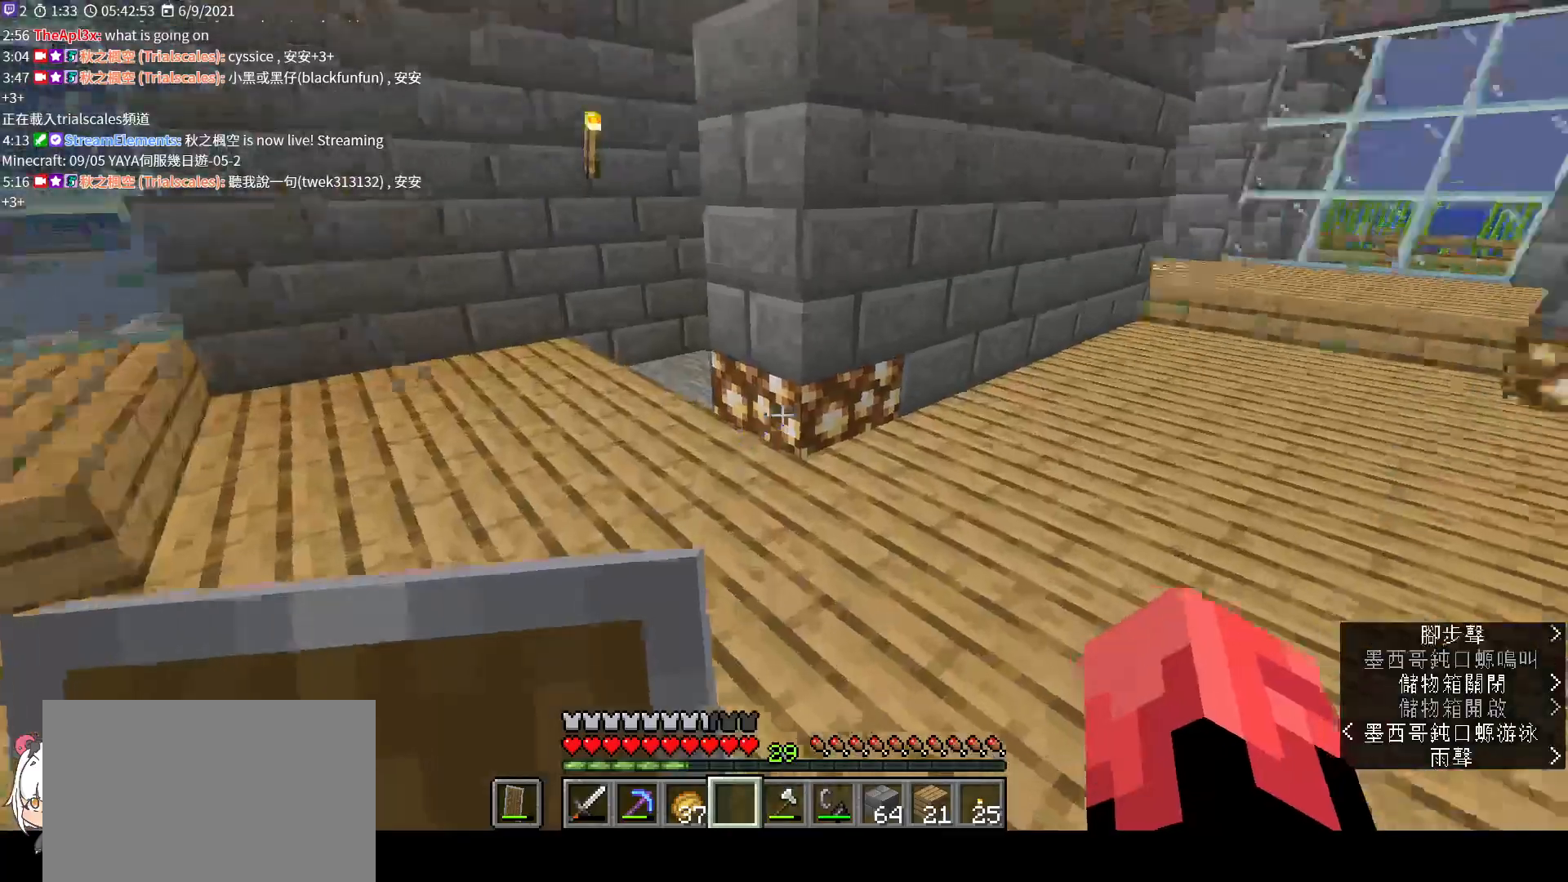
{"keys": ["w"], "mouse": [], "events": []}
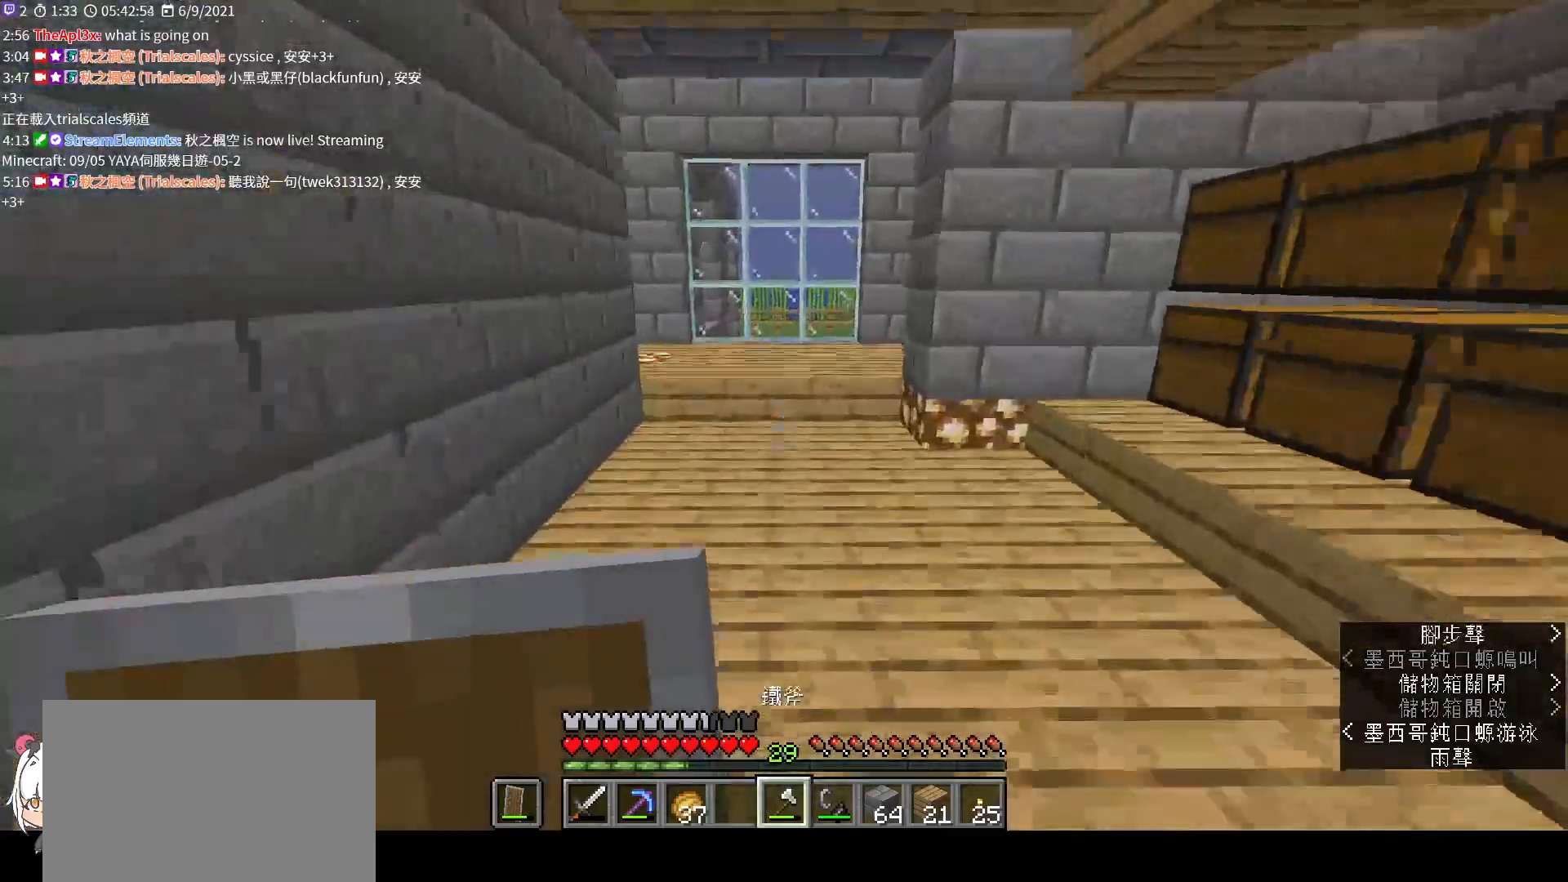
{"keys": ["w"], "mouse": [], "events": []}
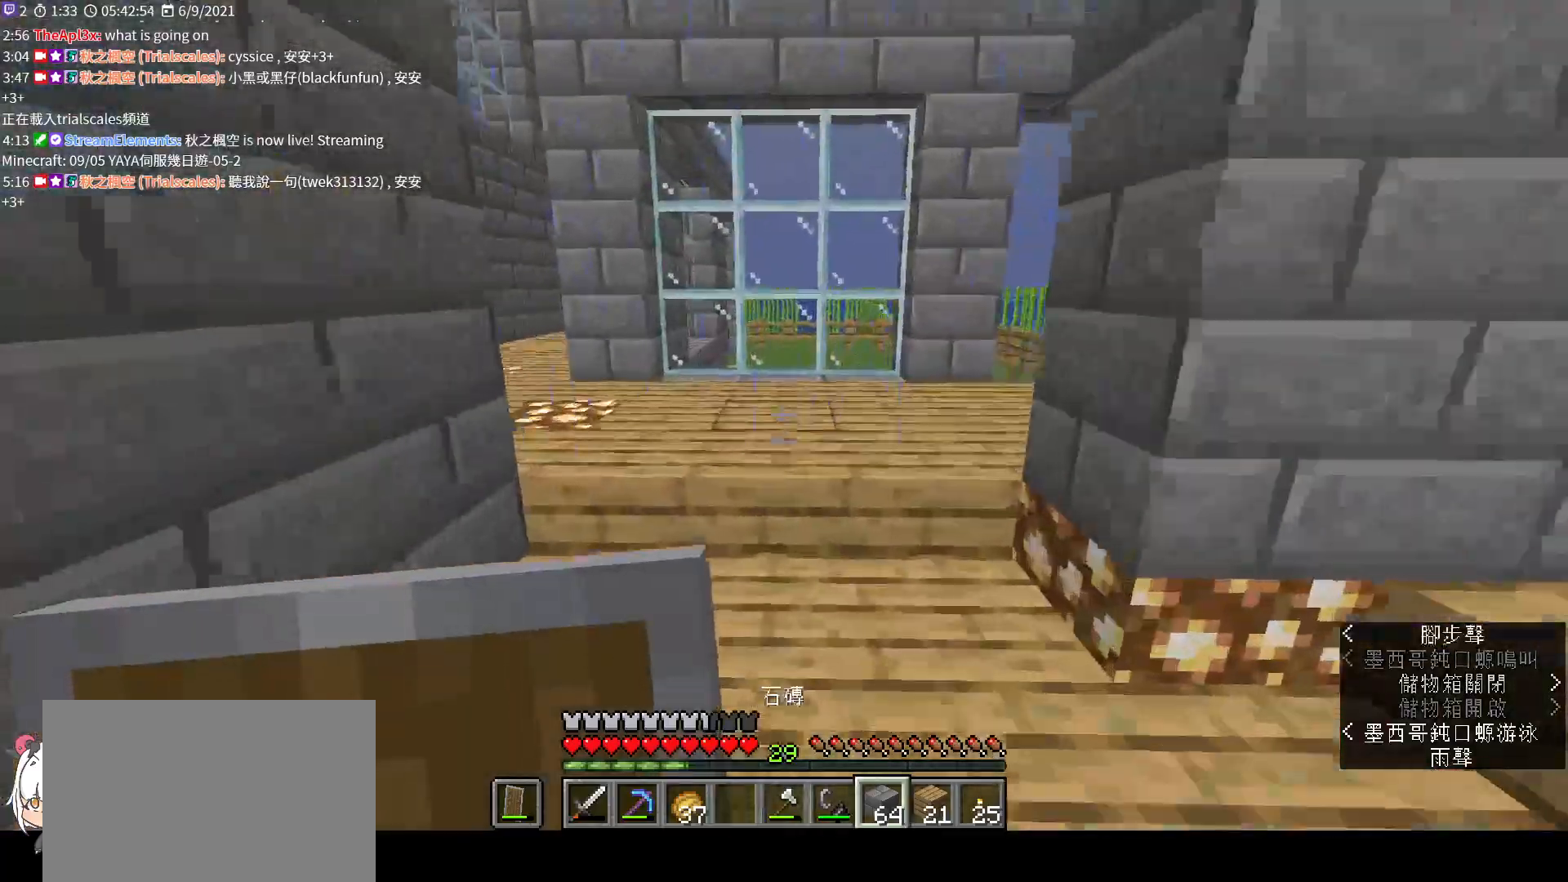
{"keys": ["w"], "mouse": [], "events": []}
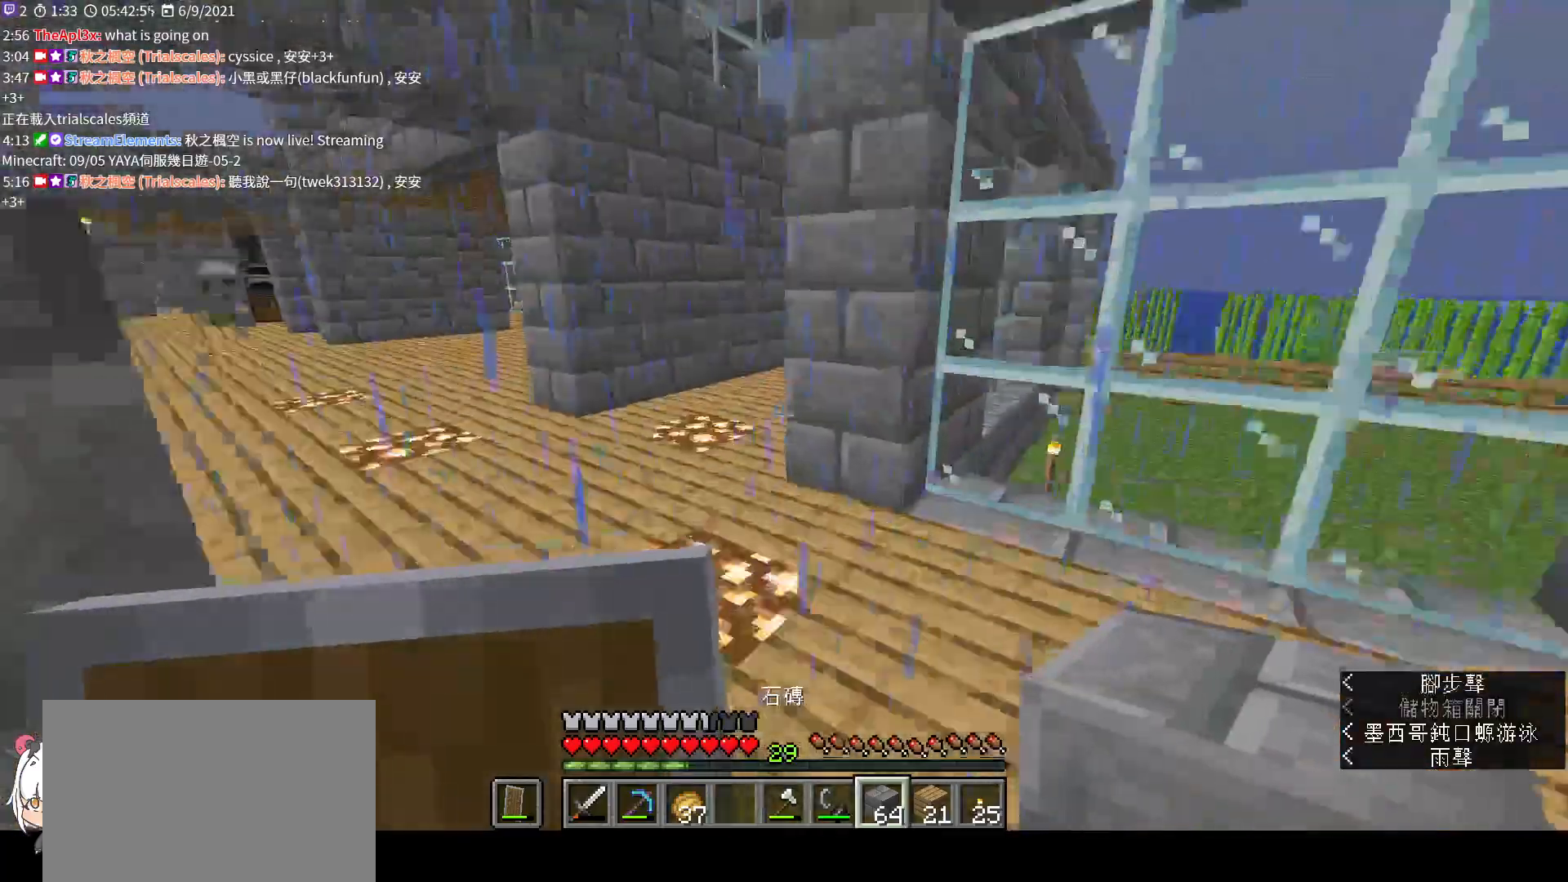
{"keys": ["w"], "mouse": [], "events": []}
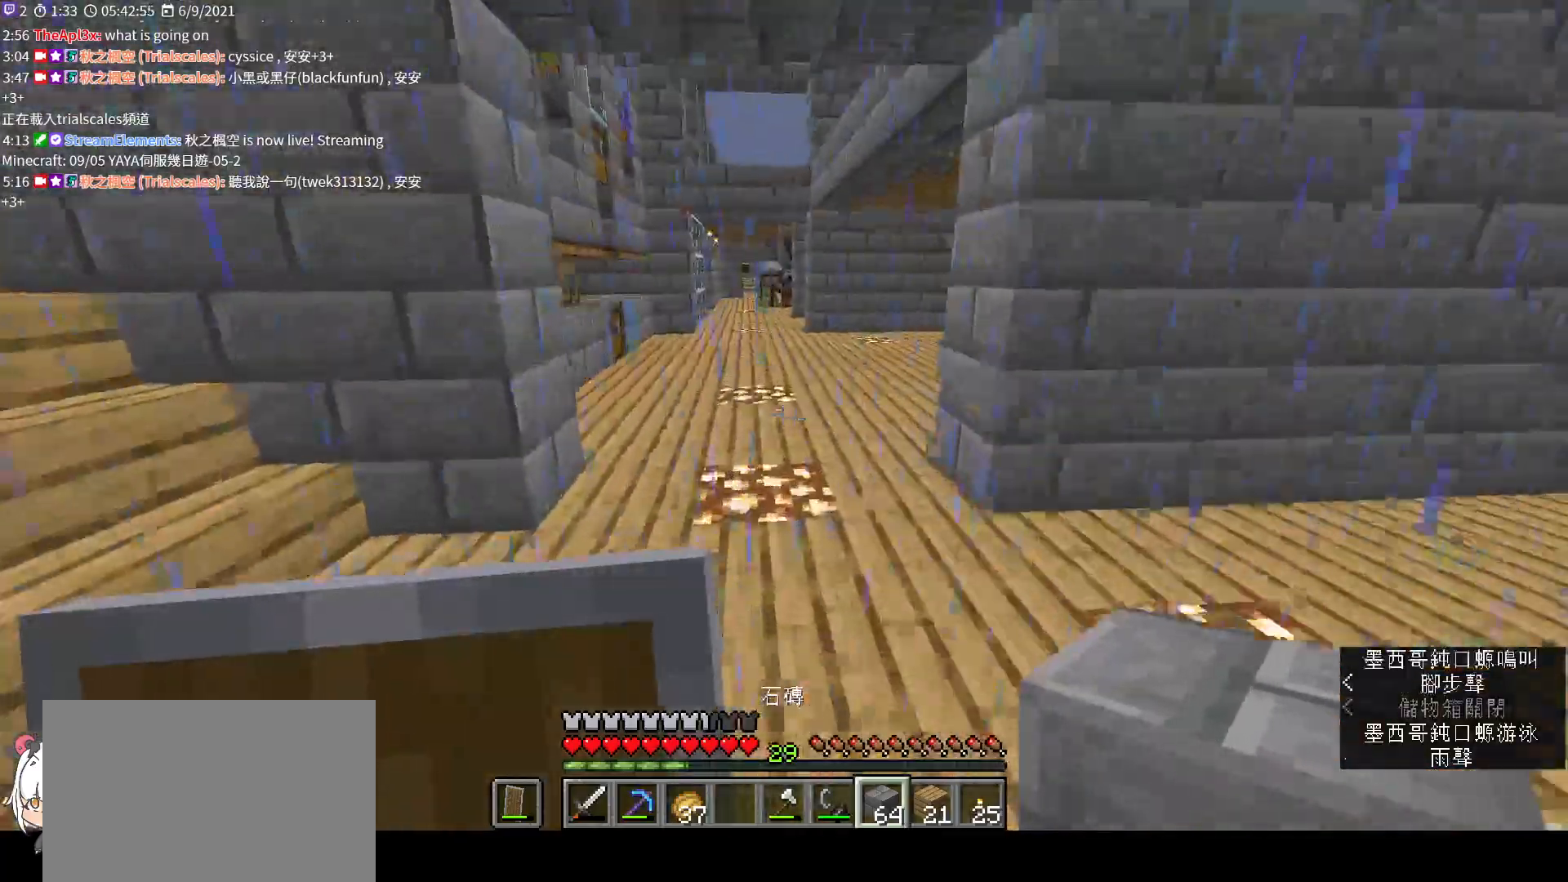
{"keys": ["w"], "mouse": [], "events": []}
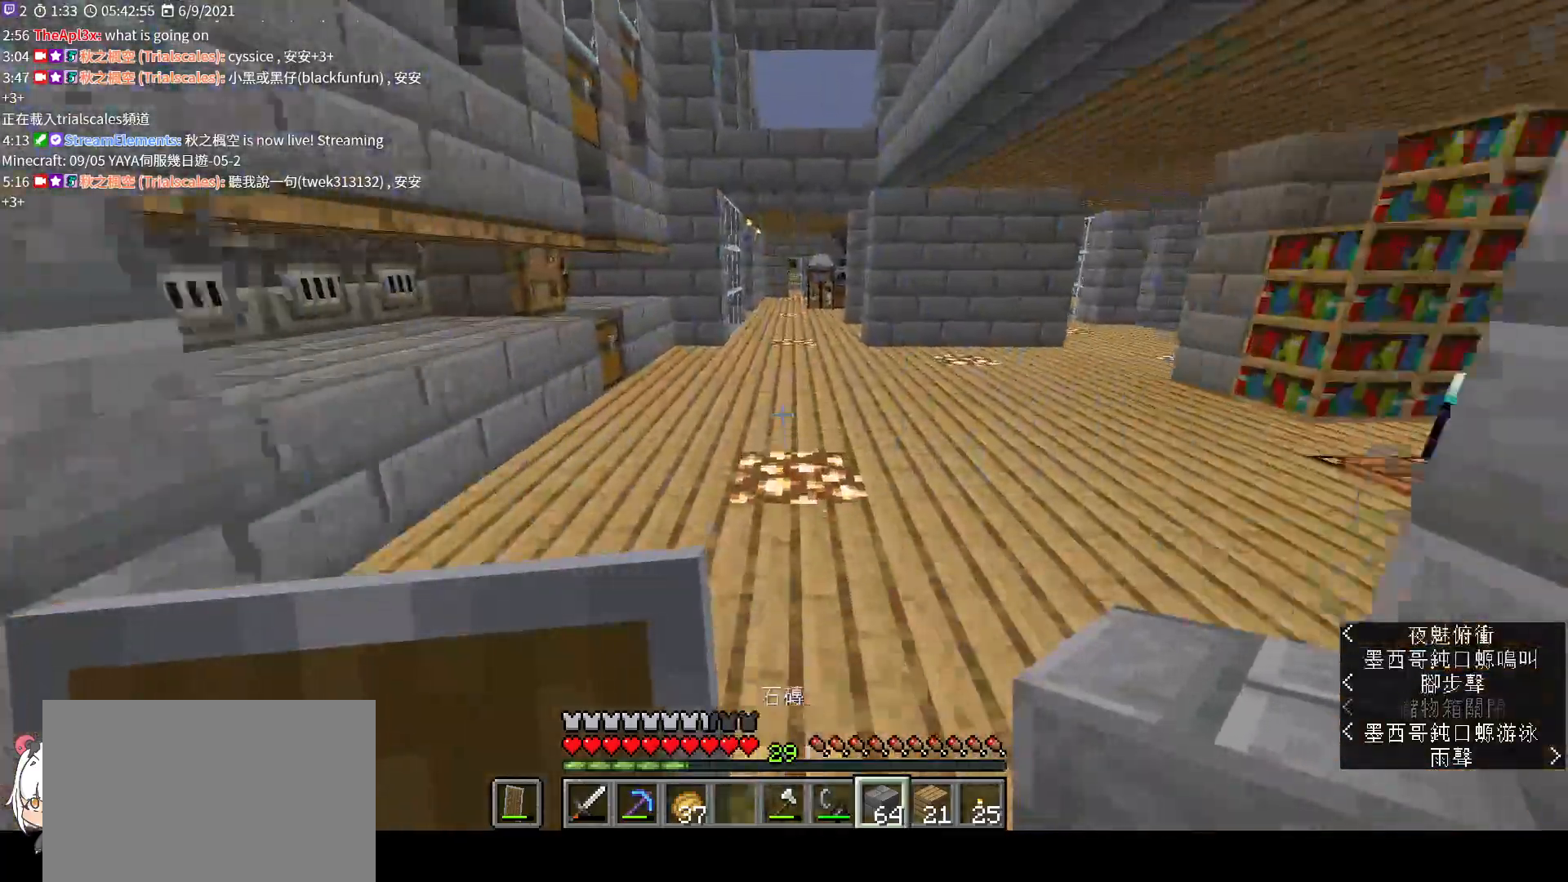
{"keys": ["space", "w"], "mouse": [], "events": [[200, "space", "down"]]}
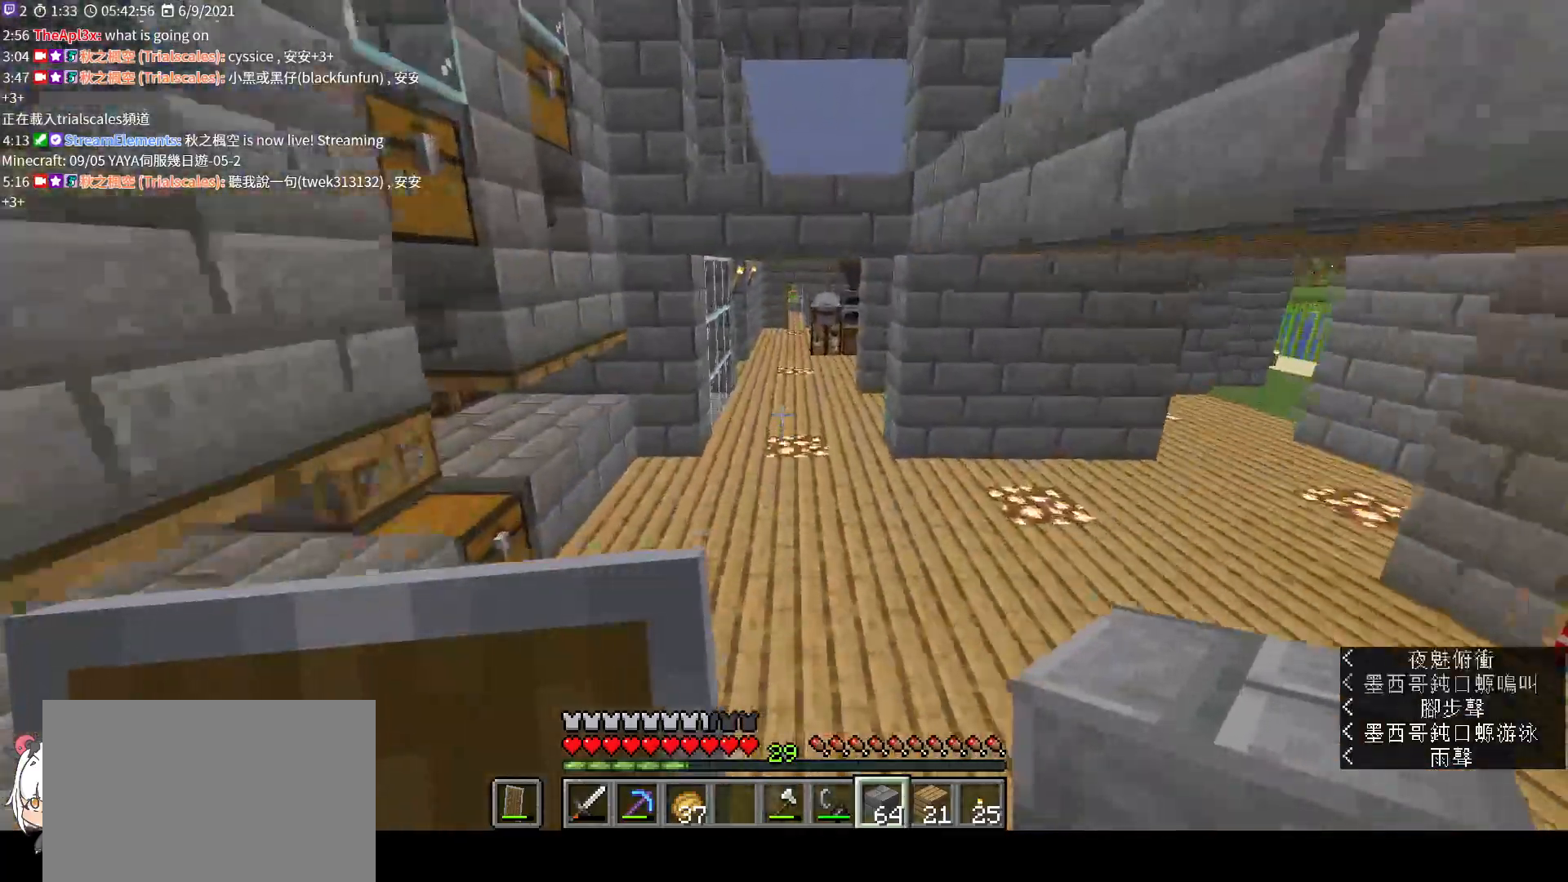
{"keys": ["space", "w"], "mouse": [], "events": []}